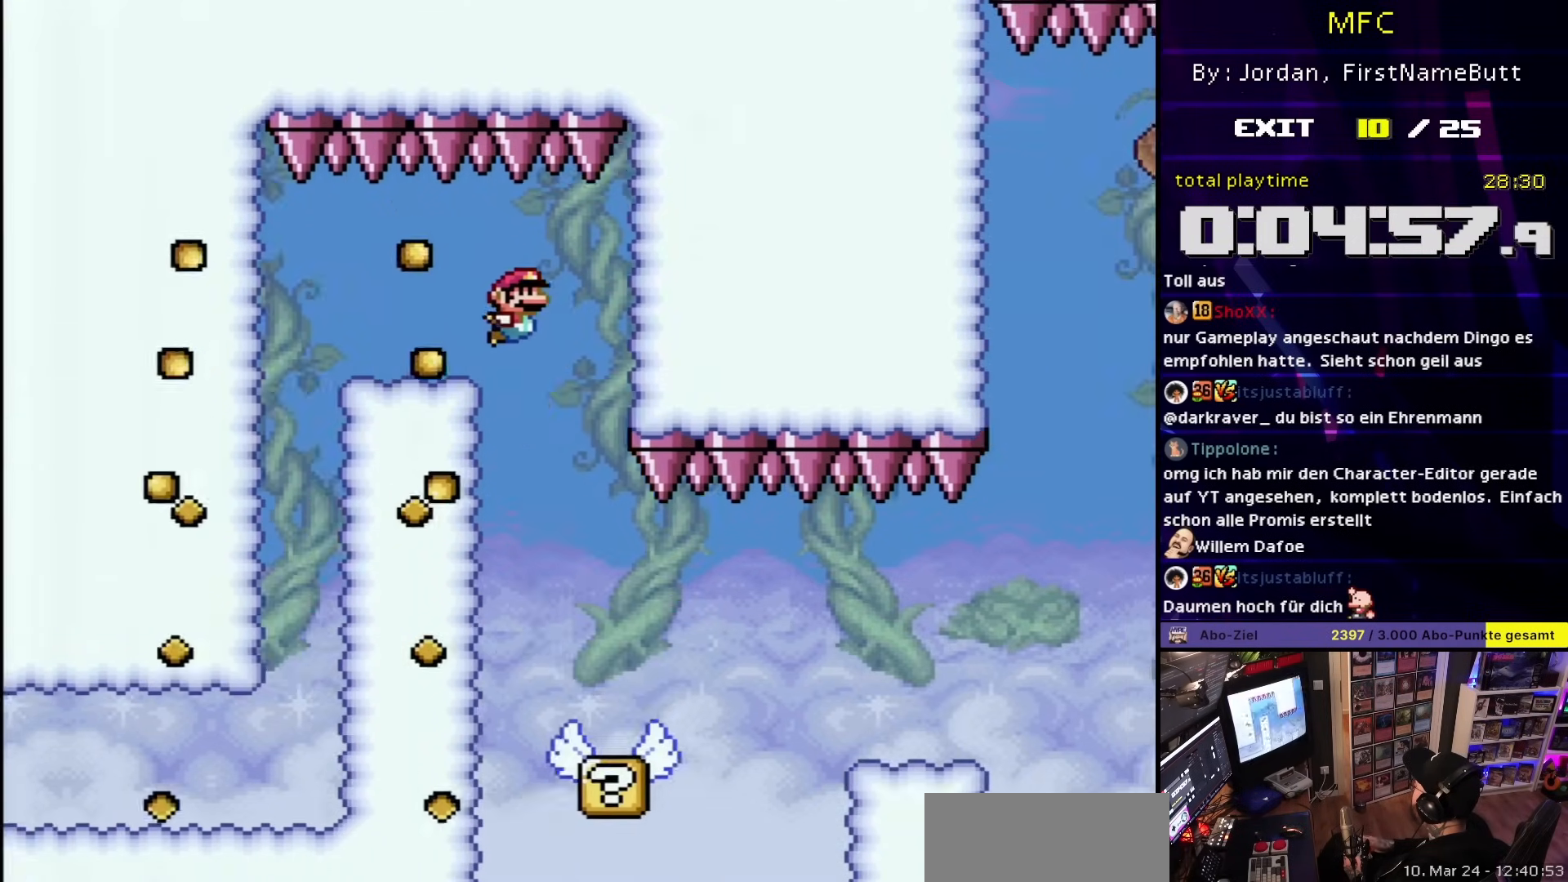
Gameplay with a controller (Nintendo layout); each line is a JSON object with the inputs held at the frame after it. "events" lists button and stick changes between this image and that frame as [ms after this image, input, new state], when the widget could be followed in between. Not read: L3 R3.
{"buttons": ["A", "X", "DPAD_RIGHT"], "events": [[67, "X", "down"], [283, "DPAD_RIGHT", "down"], [467, "A", "down"]]}
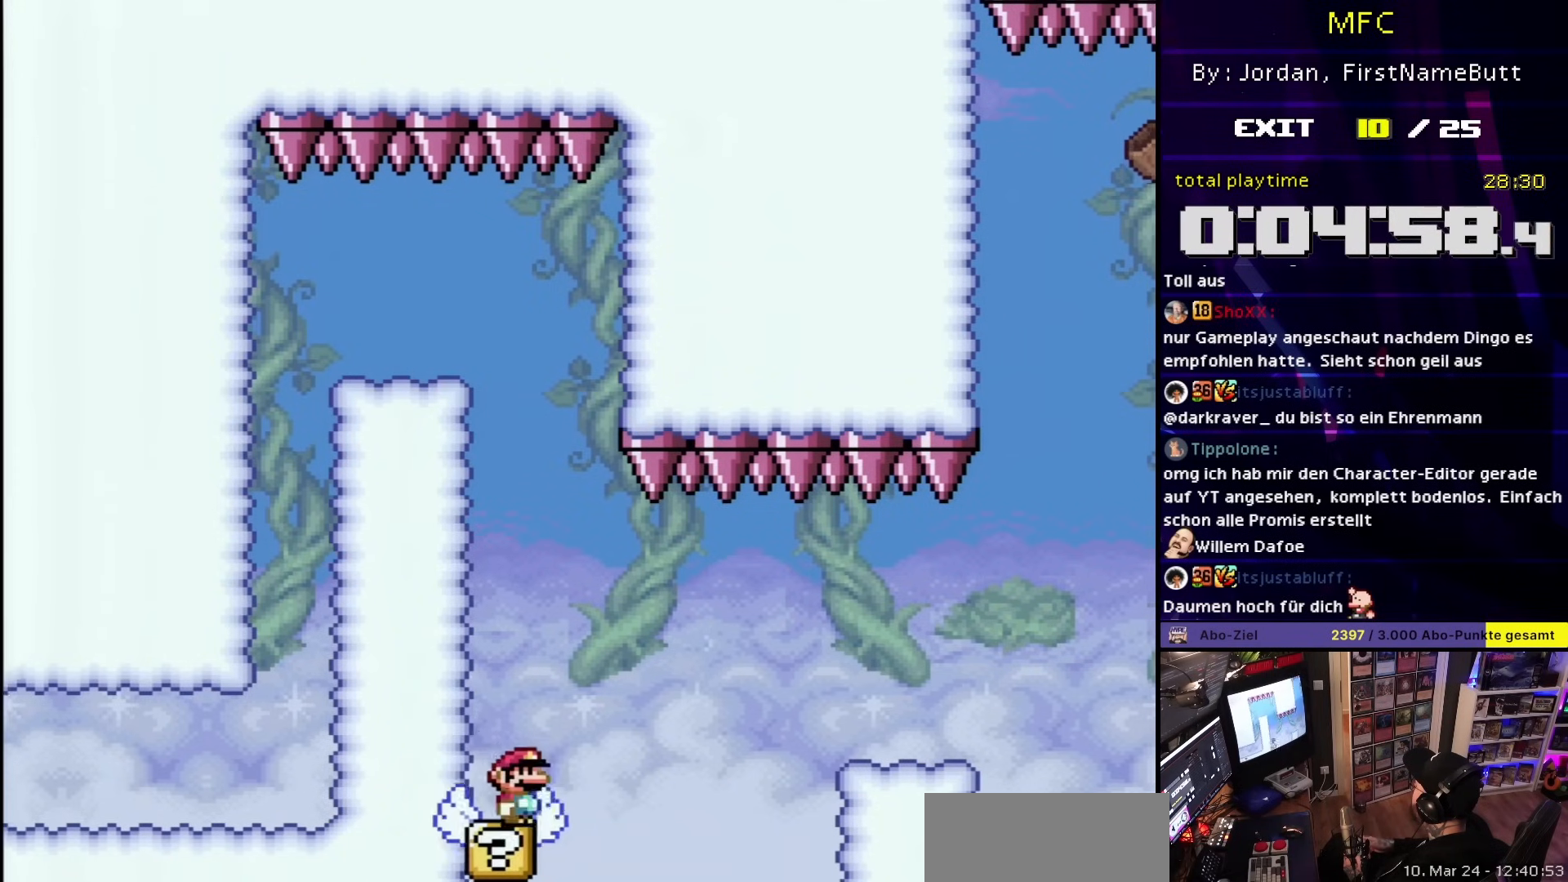
{"buttons": ["X", "DPAD_RIGHT"], "events": [[83, "A", "up"], [167, "A", "down"], [333, "A", "up"], [333, "DPAD_LEFT", "down"], [333, "DPAD_RIGHT", "up"], [333, "DPAD_UP", "down"], [333, "X", "up"], [350, "A", "down"], [350, "DPAD_LEFT", "up"], [350, "DPAD_RIGHT", "down"], [350, "DPAD_UP", "up"], [350, "X", "down"], [467, "A", "up"]]}
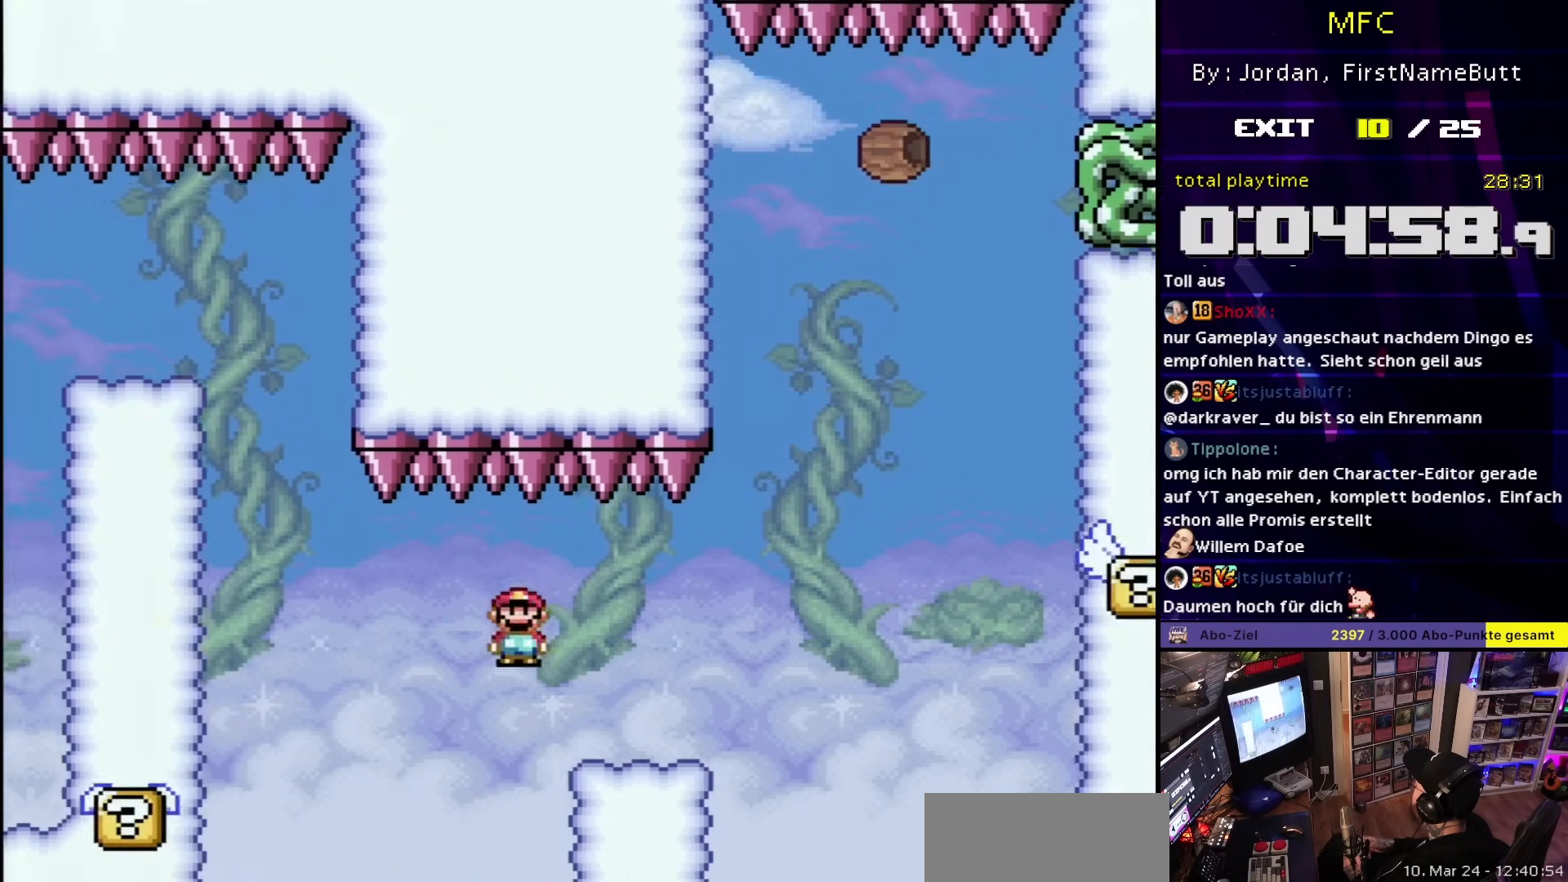
{"buttons": ["Y", "DPAD_RIGHT"], "events": [[133, "DPAD_UP", "down"], [150, "DPAD_UP", "up"], [150, "X", "up"], [167, "Y", "down"], [250, "B", "down"], [250, "DPAD_RIGHT", "up"], [267, "DPAD_RIGHT", "down"], [500, "B", "up"]]}
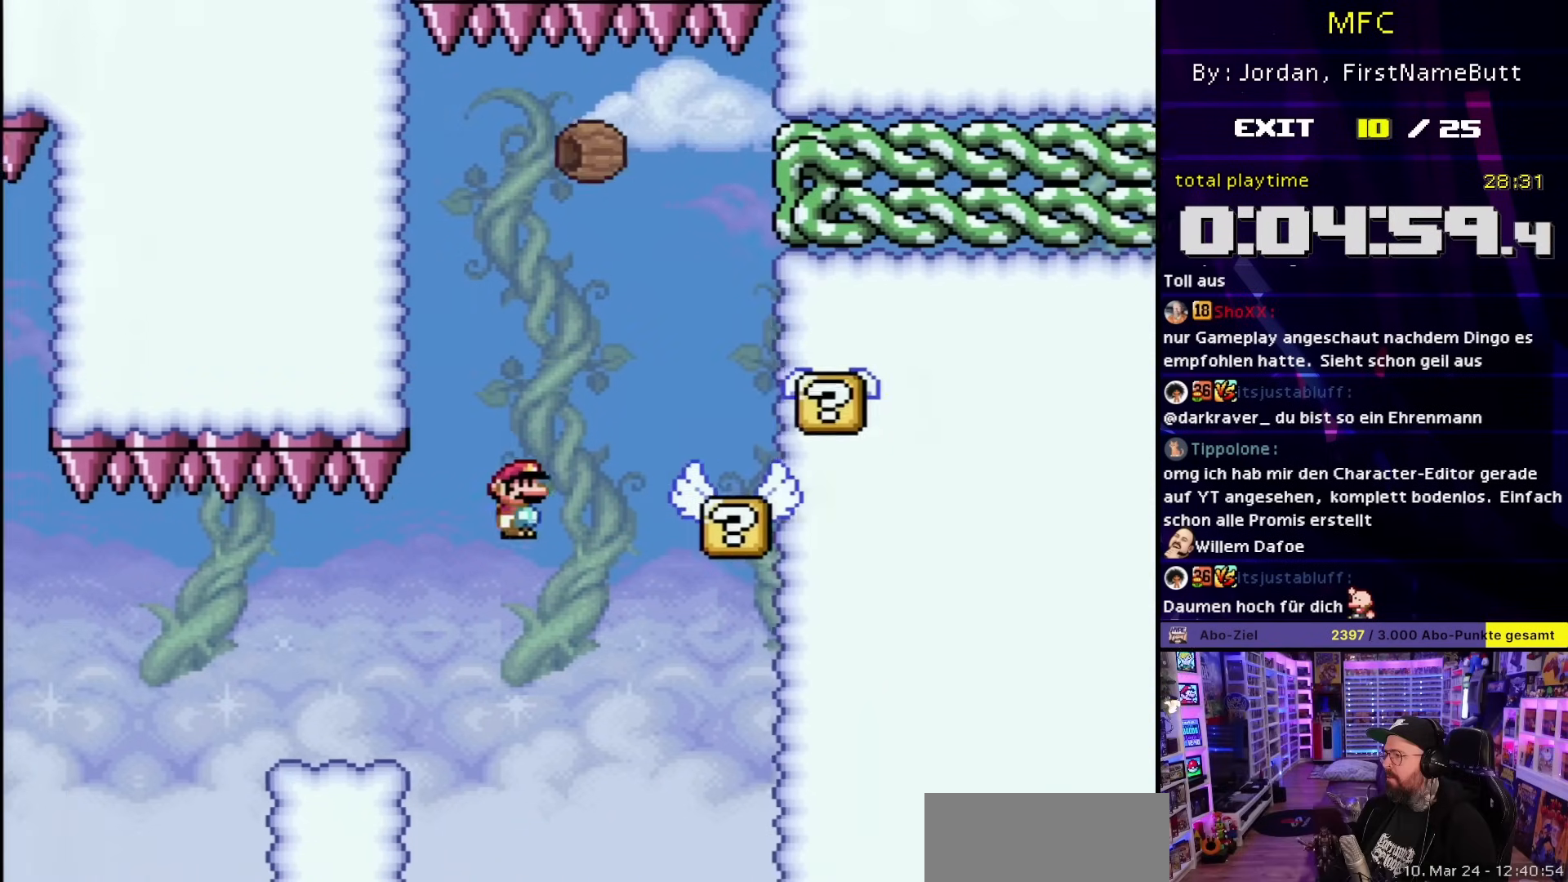
{"buttons": ["Y", "DPAD_RIGHT"], "events": [[100, "DPAD_RIGHT", "up"], [100, "DPAD_UP", "down"], [133, "DPAD_LEFT", "down"], [133, "DPAD_UP", "up"], [283, "B", "down"], [283, "DPAD_LEFT", "up"], [400, "B", "up"], [400, "DPAD_RIGHT", "down"]]}
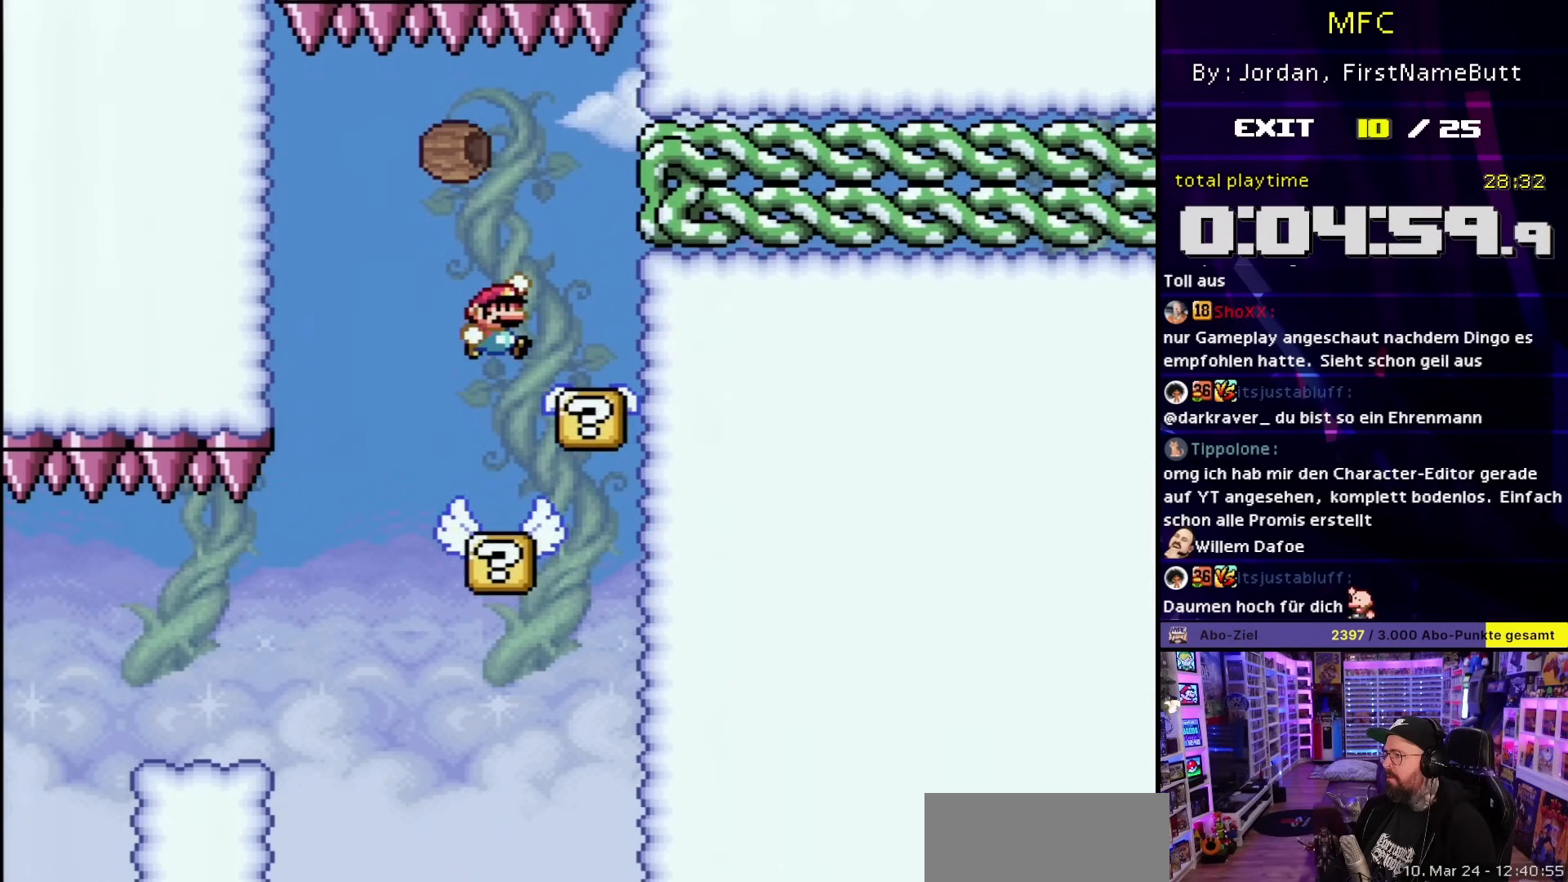
{"buttons": ["B", "Y", "DPAD_RIGHT"], "events": [[50, "DPAD_RIGHT", "up"], [150, "DPAD_LEFT", "down"], [283, "B", "down"], [400, "DPAD_LEFT", "up"], [450, "DPAD_RIGHT", "down"]]}
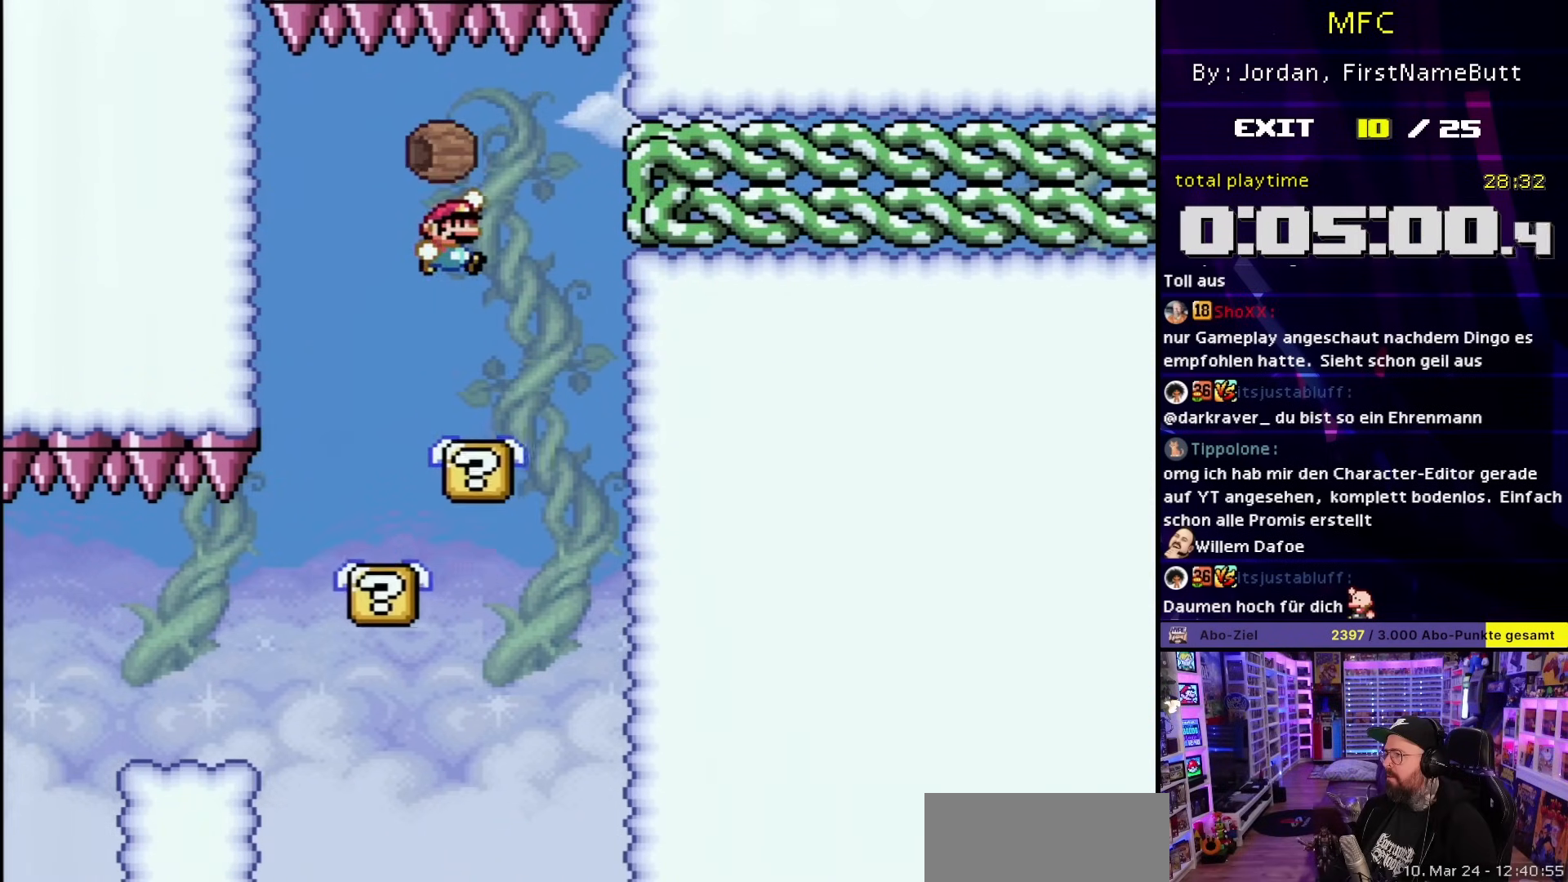
{"buttons": [], "events": [[83, "DPAD_RIGHT", "up"], [283, "B", "up"], [300, "Y", "up"]]}
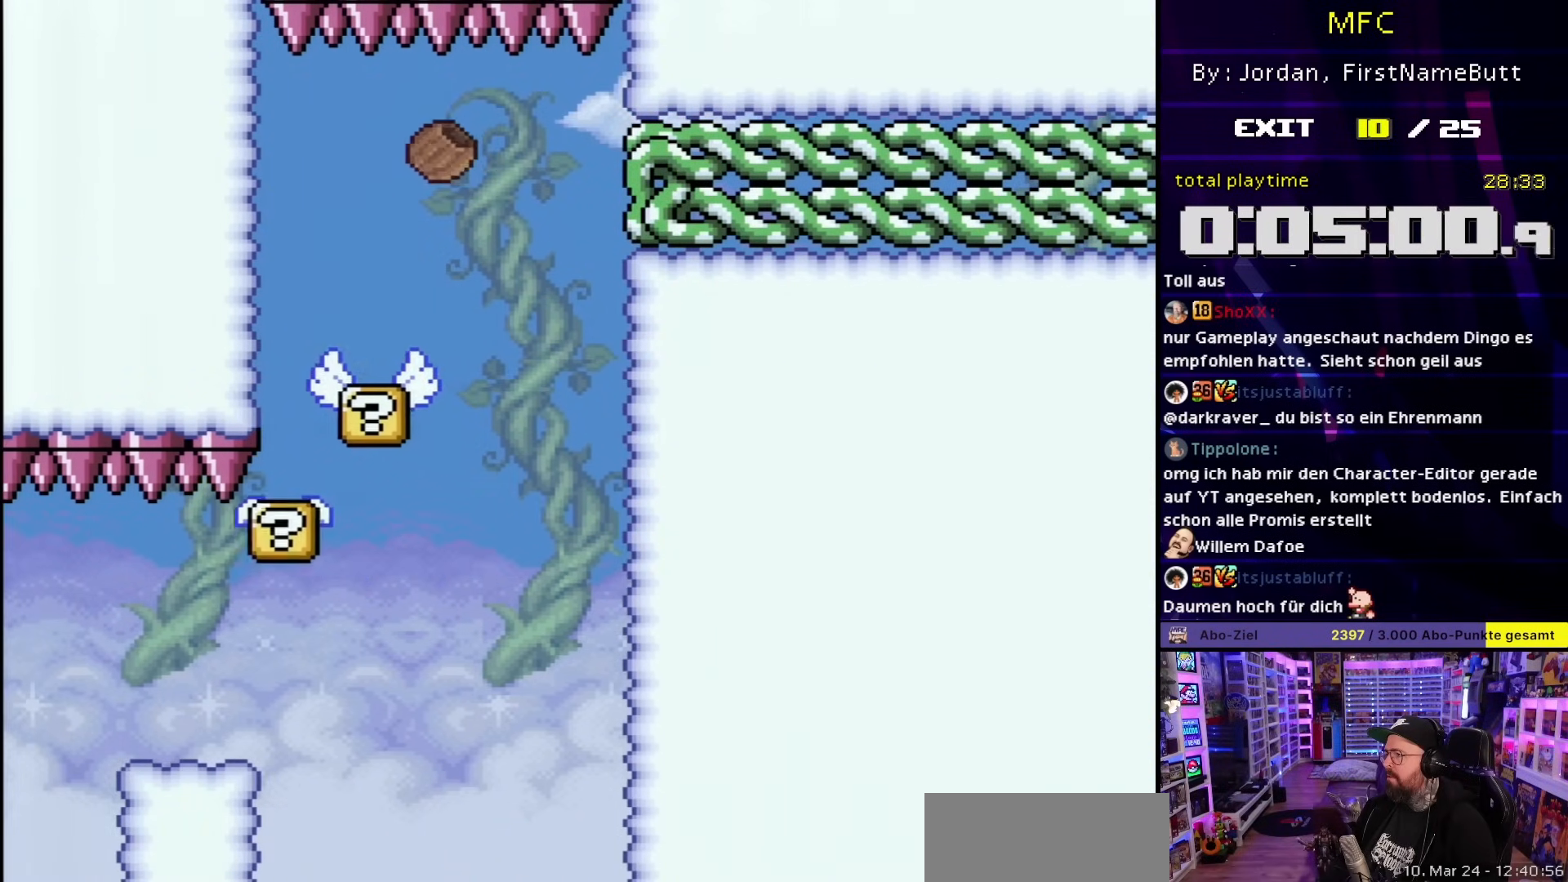
{"buttons": ["B"], "events": [[100, "B", "down"], [133, "B", "up"], [150, "B", "down"]]}
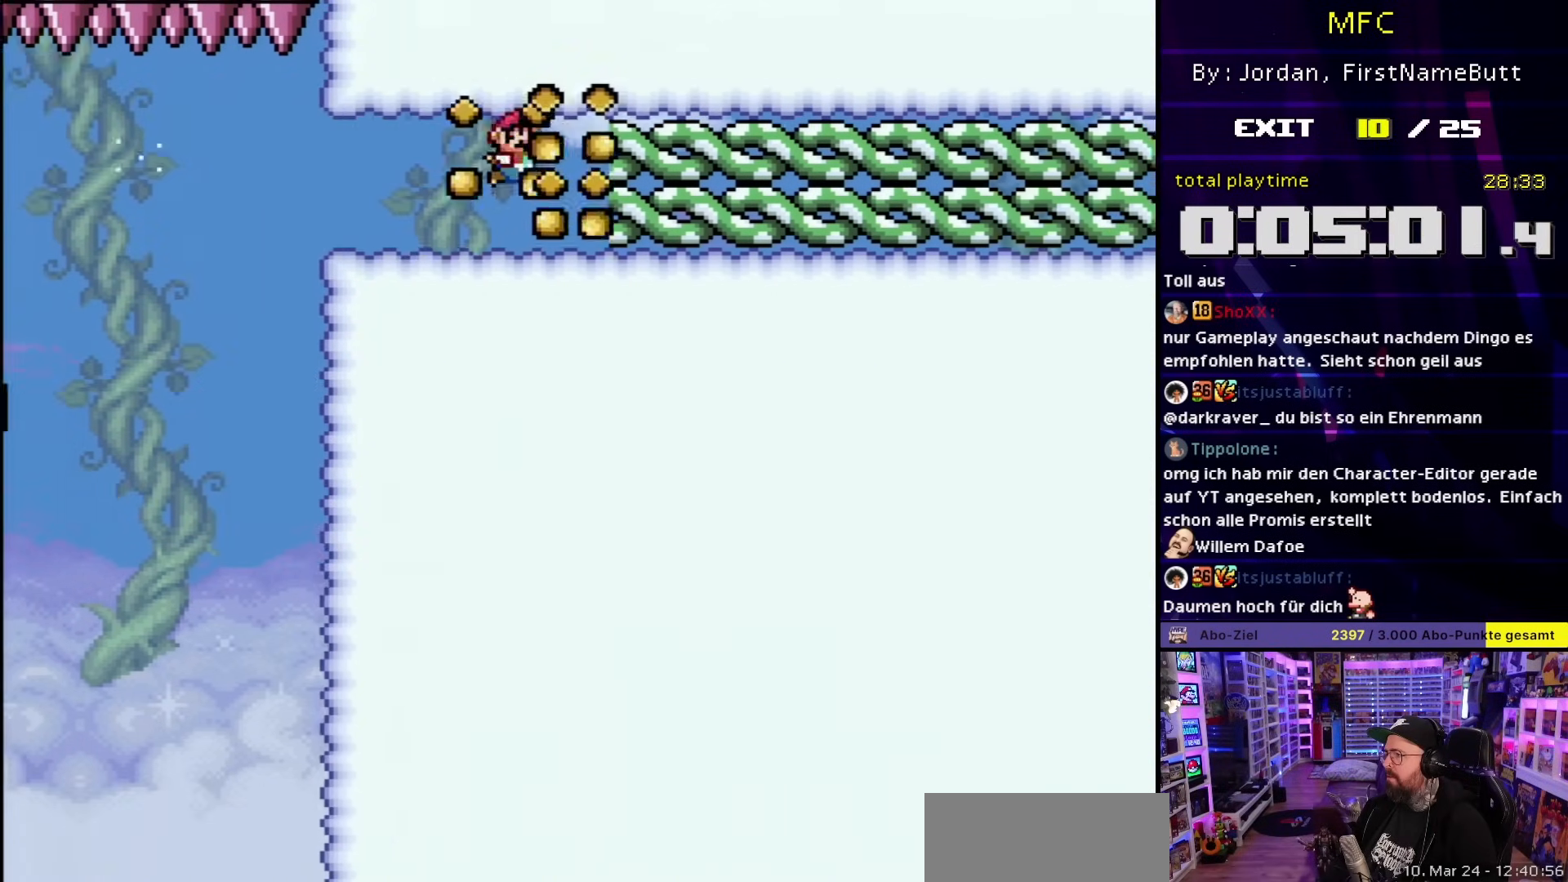
{"buttons": ["X"], "events": [[67, "B", "up"], [250, "X", "down"], [467, "X", "up"], [483, "X", "down"]]}
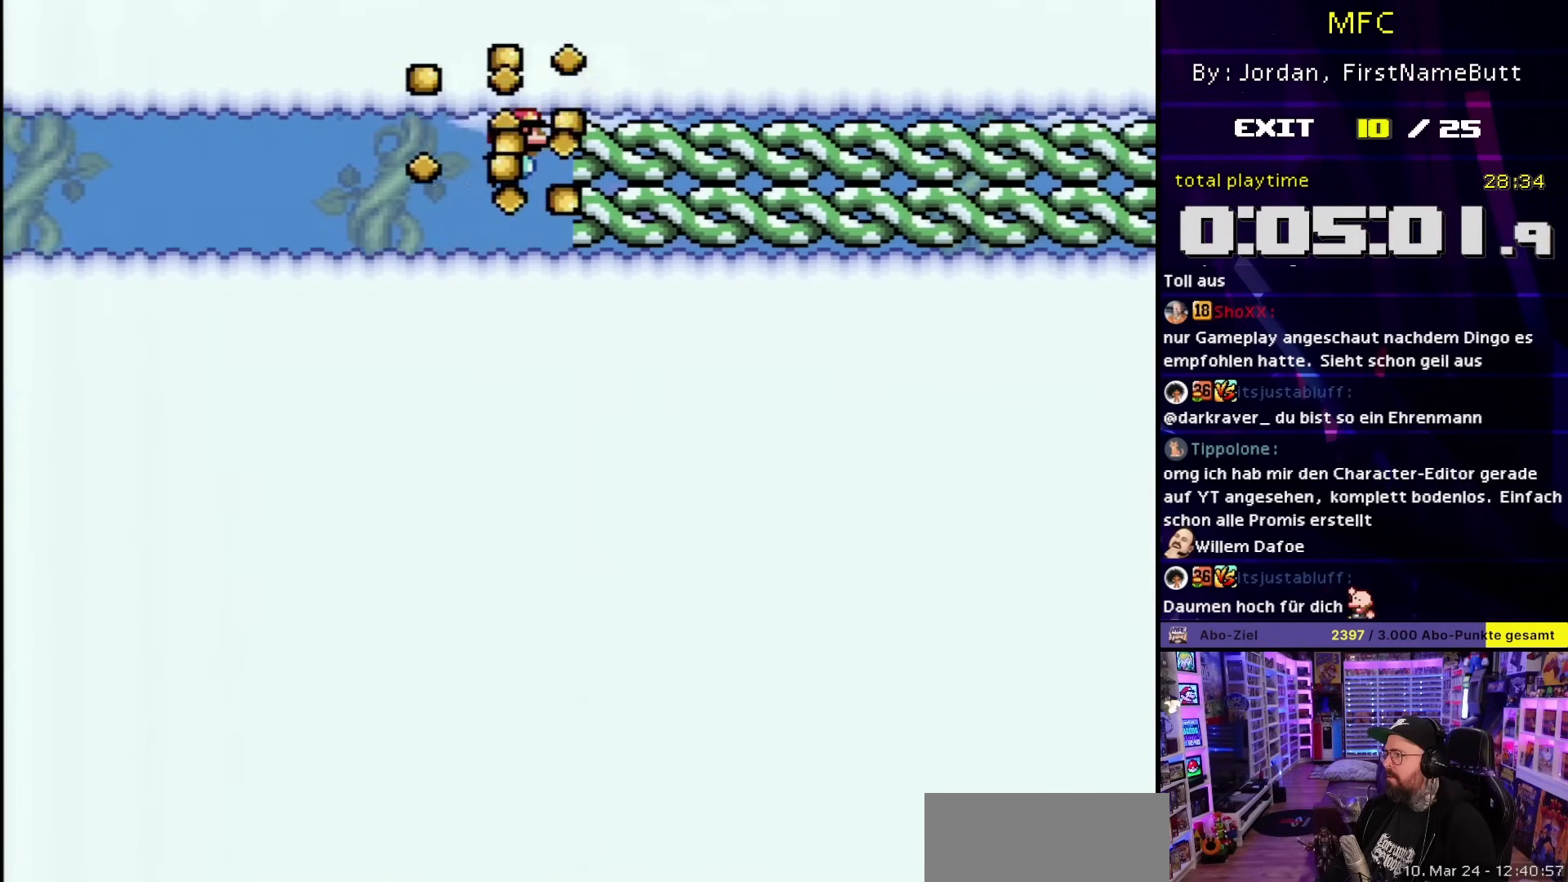
{"buttons": ["X"], "events": []}
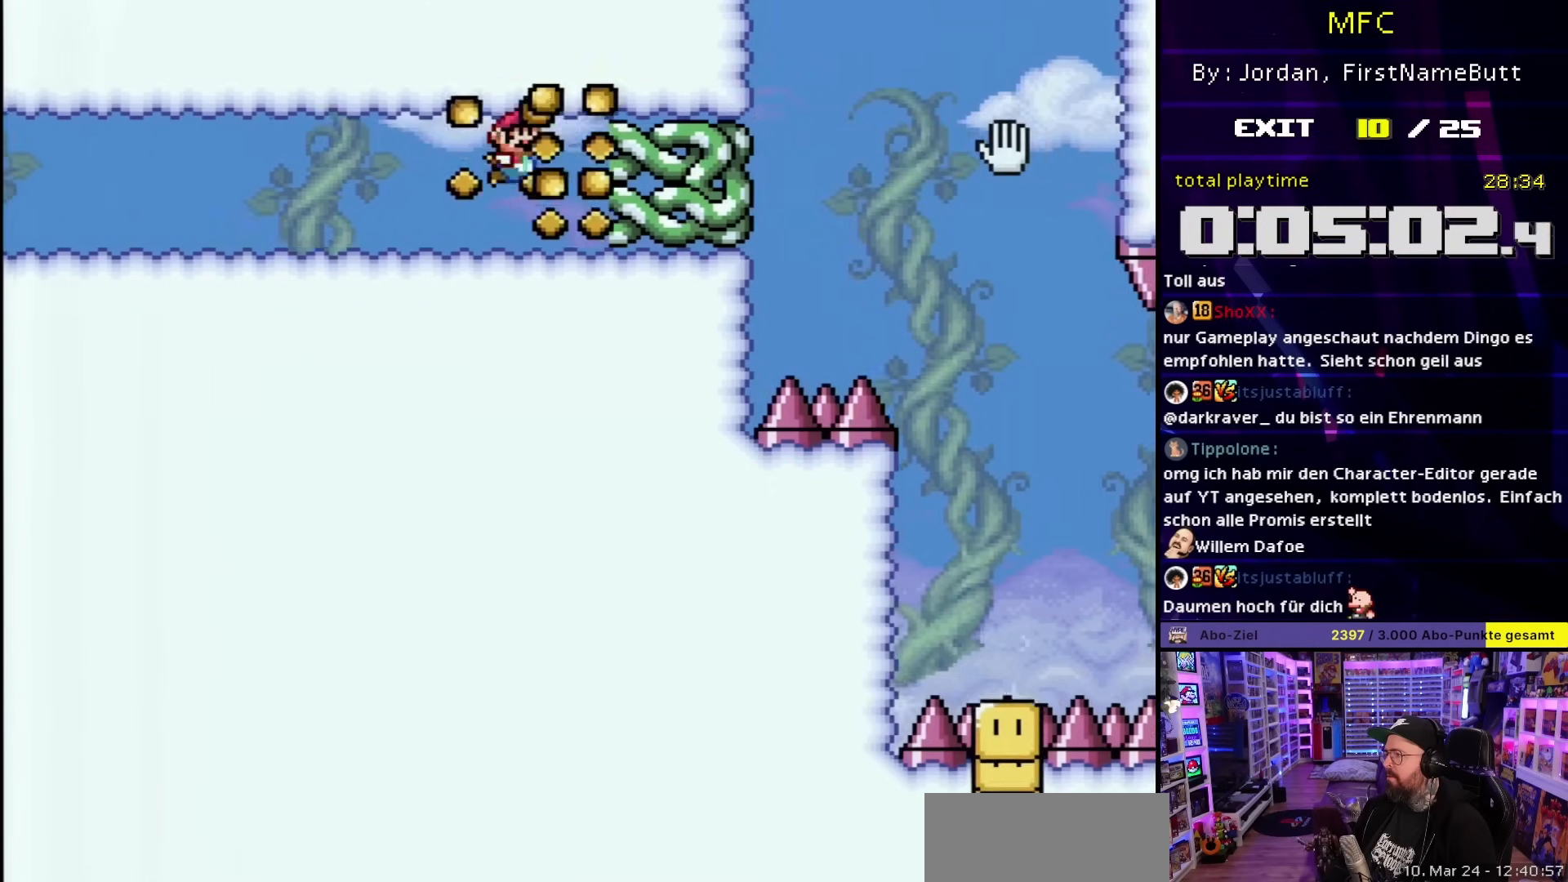
{"buttons": ["X"], "events": []}
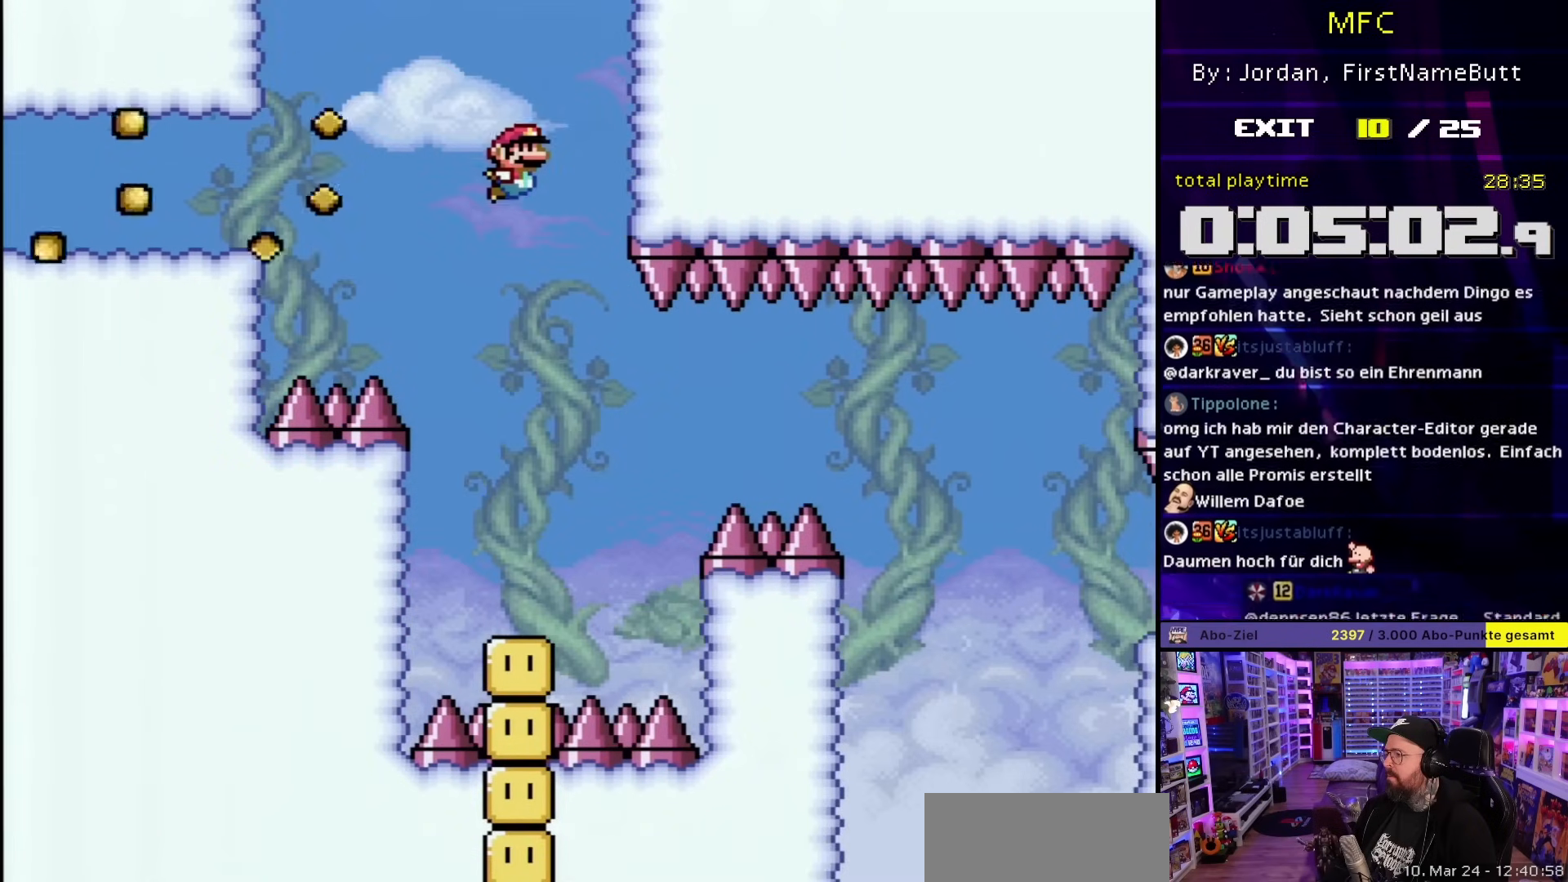
{"buttons": ["X", "DPAD_RIGHT"], "events": [[300, "DPAD_RIGHT", "down"]]}
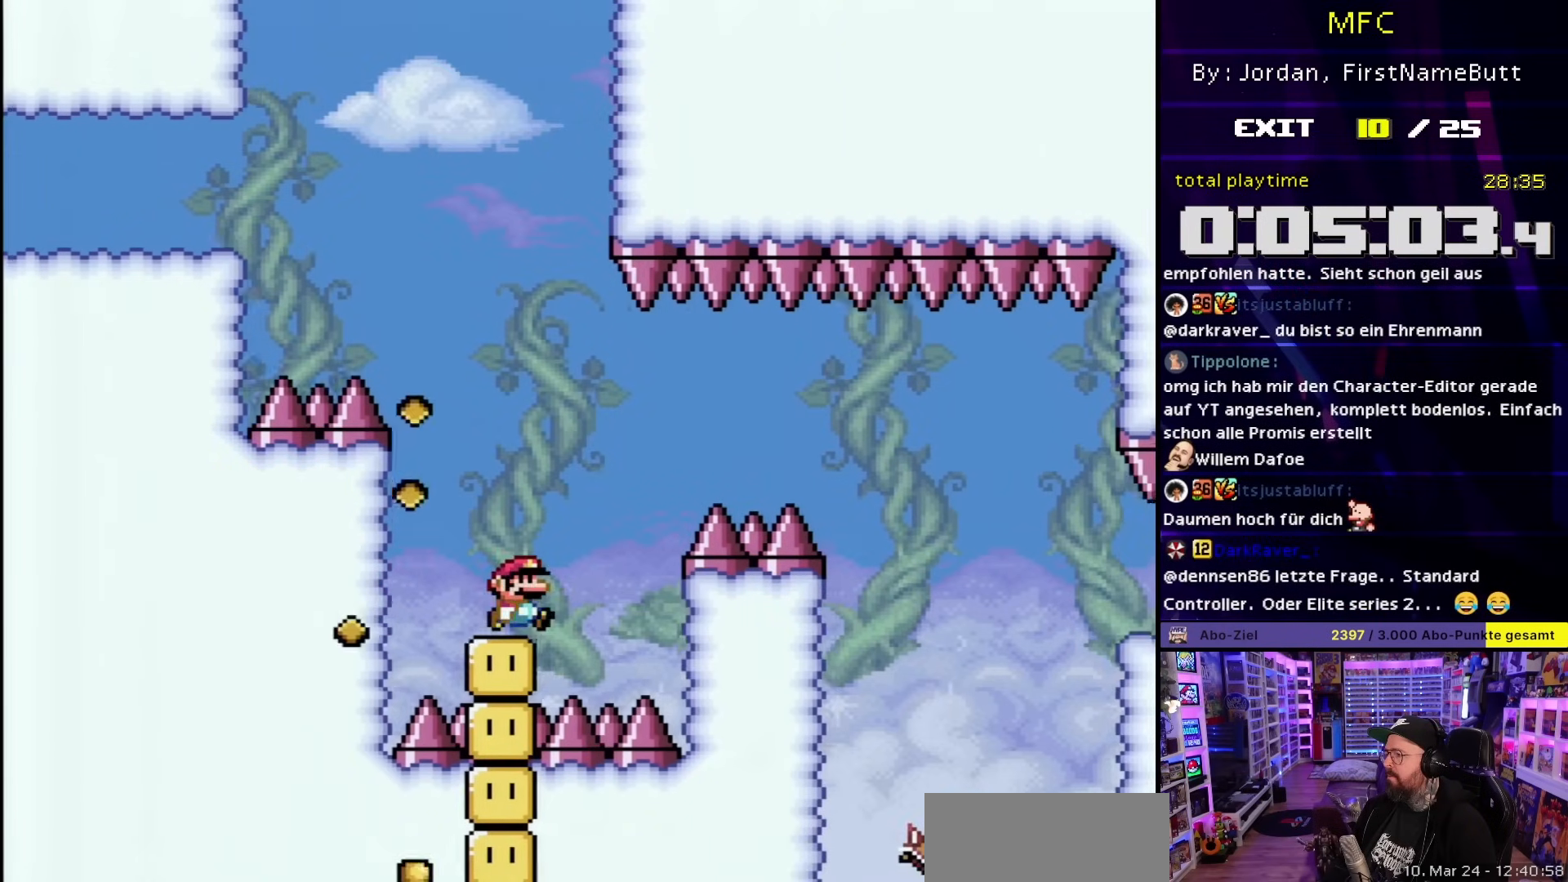
{"buttons": ["X", "DPAD_RIGHT"], "events": [[17, "A", "down"], [350, "A", "up"], [350, "DPAD_LEFT", "down"], [350, "DPAD_RIGHT", "up"], [350, "DPAD_UP", "down"], [350, "X", "up"], [367, "A", "down"], [367, "DPAD_LEFT", "up"], [367, "DPAD_RIGHT", "down"], [367, "DPAD_UP", "up"], [367, "X", "down"], [400, "A", "up"]]}
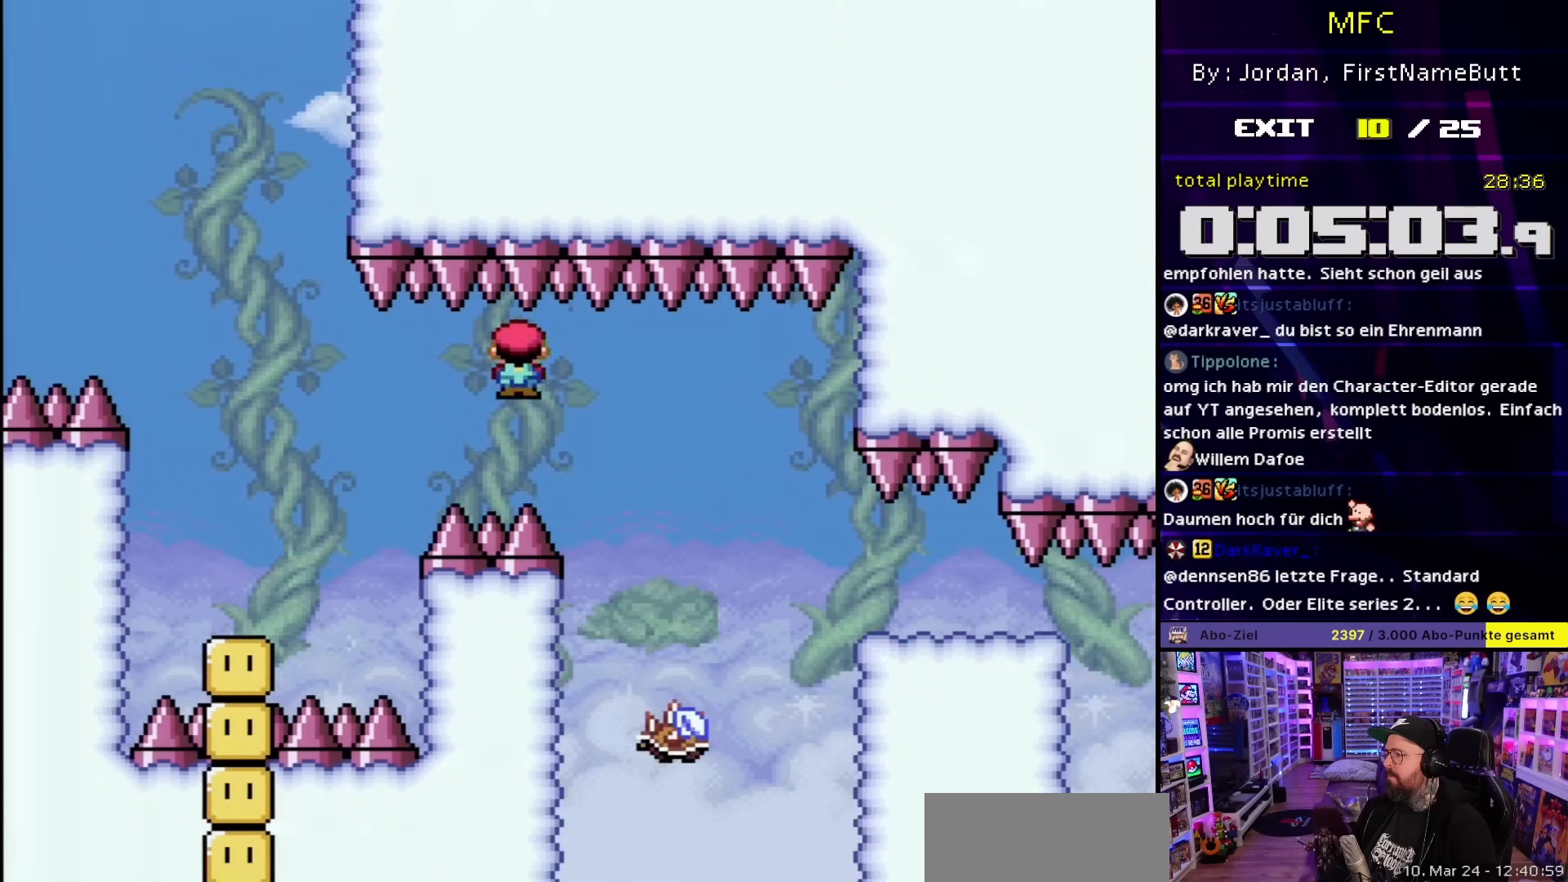
{"buttons": ["A", "X", "DPAD_RIGHT"], "events": [[117, "DPAD_UP", "down"], [150, "DPAD_LEFT", "down"], [150, "DPAD_RIGHT", "up"], [167, "DPAD_UP", "up"], [217, "DPAD_LEFT", "up"], [217, "DPAD_RIGHT", "down"], [267, "DPAD_LEFT", "down"], [267, "DPAD_RIGHT", "up"], [267, "X", "up"], [283, "DPAD_LEFT", "up"], [283, "DPAD_RIGHT", "down"], [283, "X", "down"], [300, "A", "down"]]}
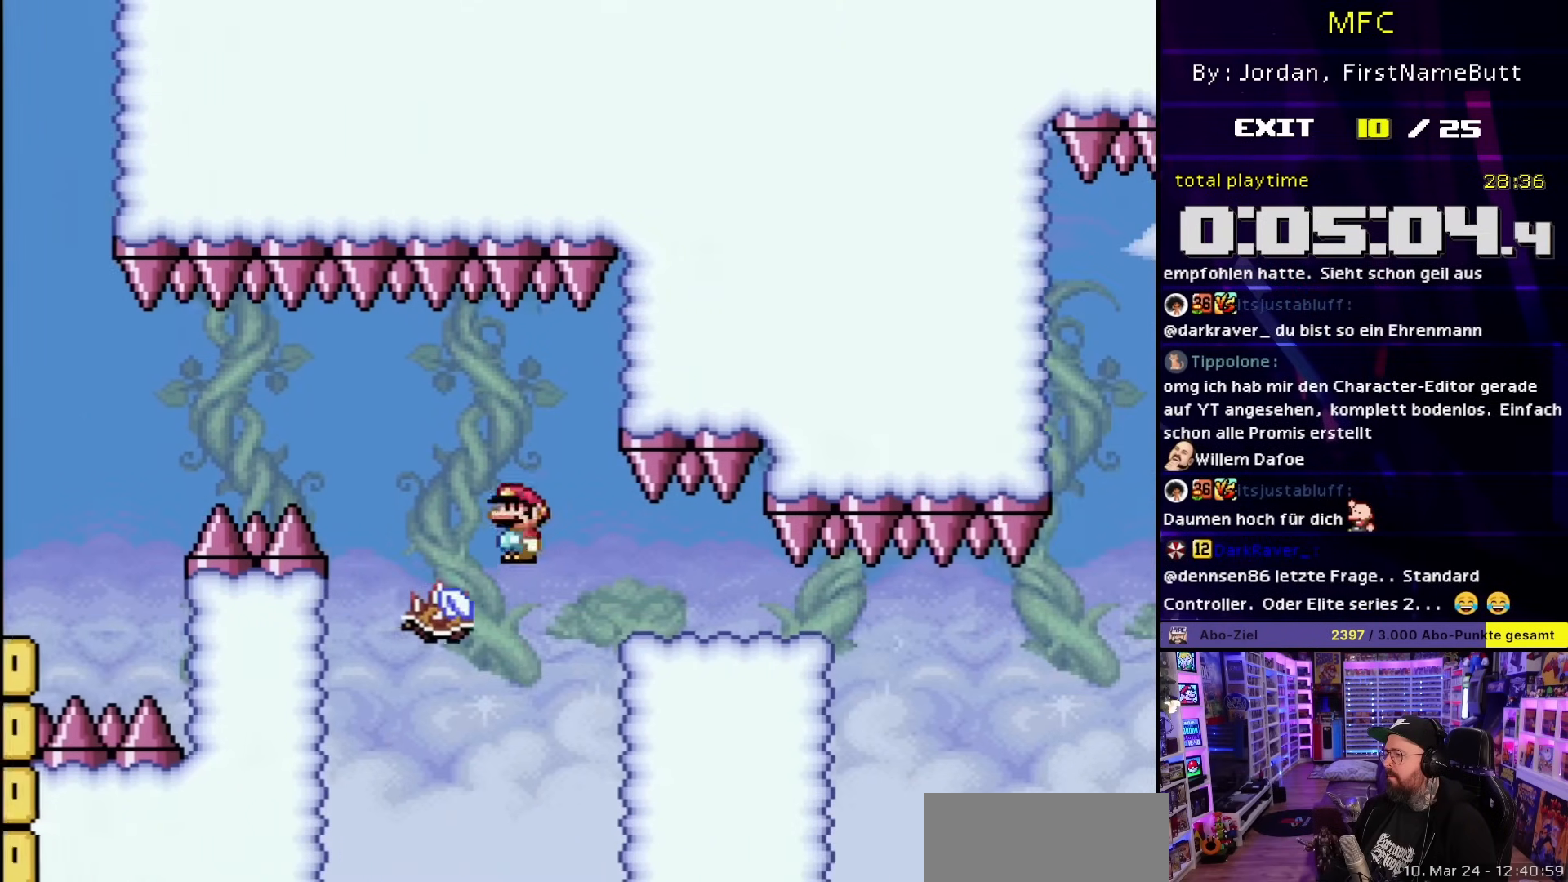
{"buttons": ["A", "X", "DPAD_RIGHT"], "events": [[133, "DPAD_UP", "down"], [200, "DPAD_LEFT", "down"], [200, "DPAD_RIGHT", "up"], [200, "DPAD_UP", "up"], [317, "DPAD_LEFT", "up"], [350, "DPAD_RIGHT", "down"]]}
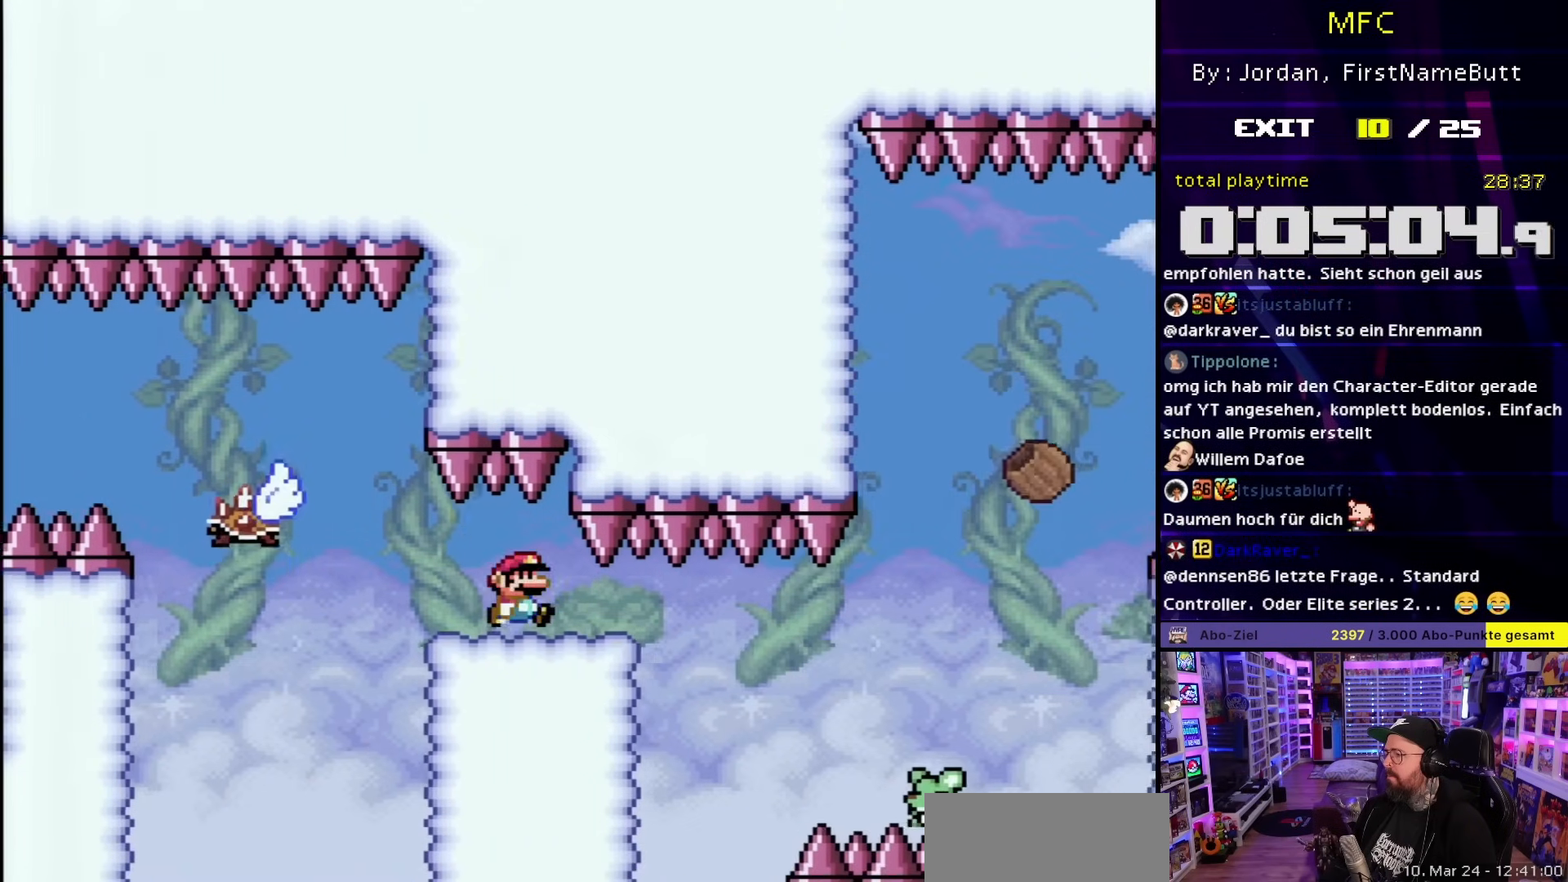
{"buttons": ["A", "X", "DPAD_RIGHT"], "events": []}
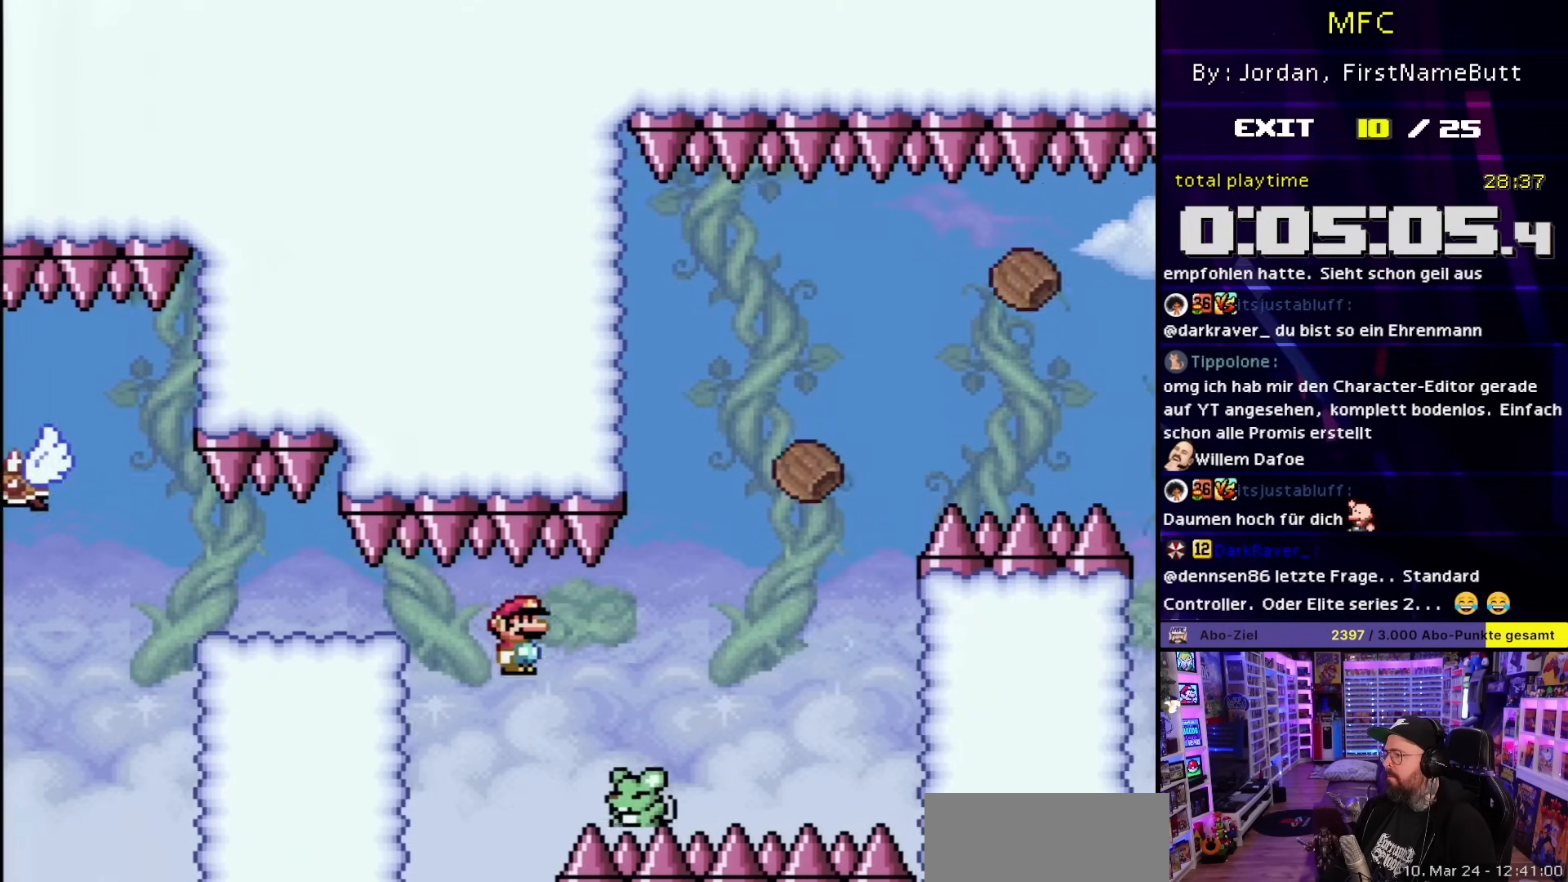
{"buttons": ["A", "X"], "events": [[450, "DPAD_RIGHT", "up"]]}
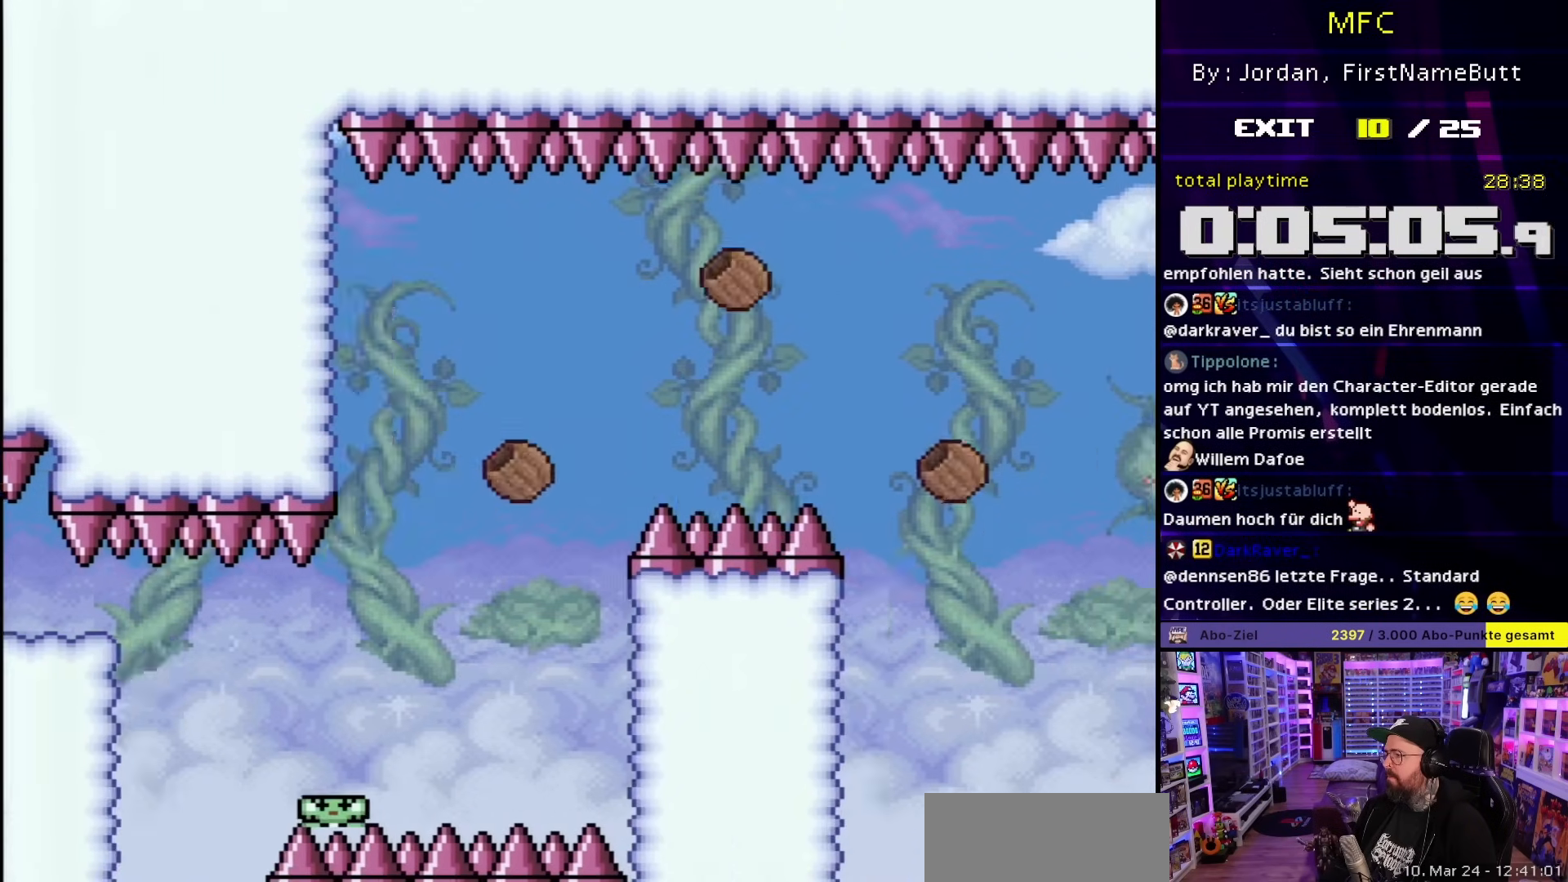
{"buttons": [], "events": [[33, "A", "up"], [50, "X", "up"]]}
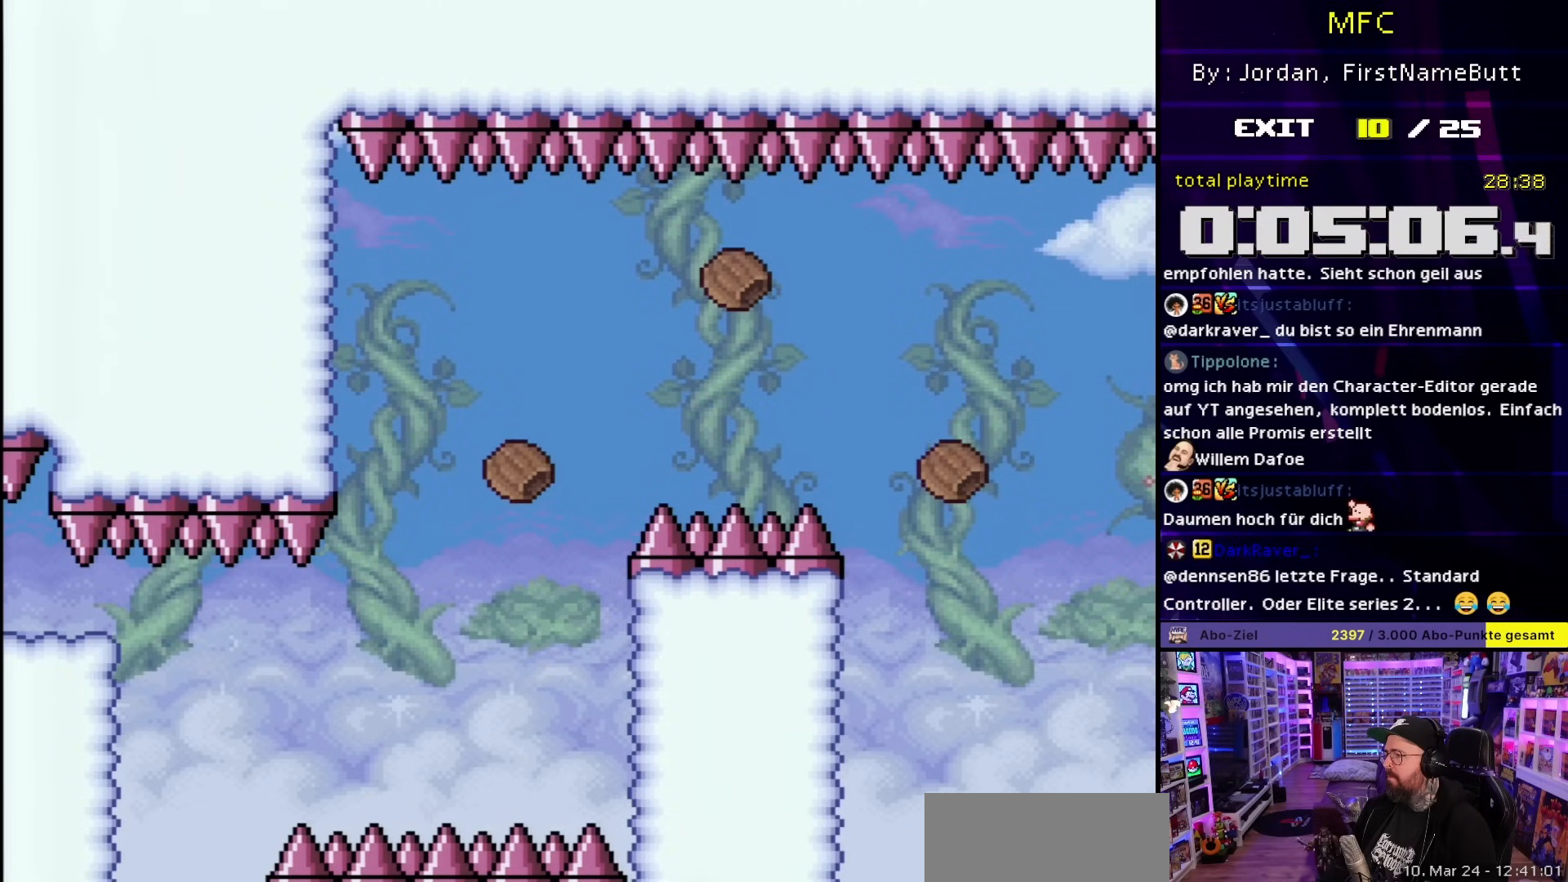
{"buttons": [], "events": []}
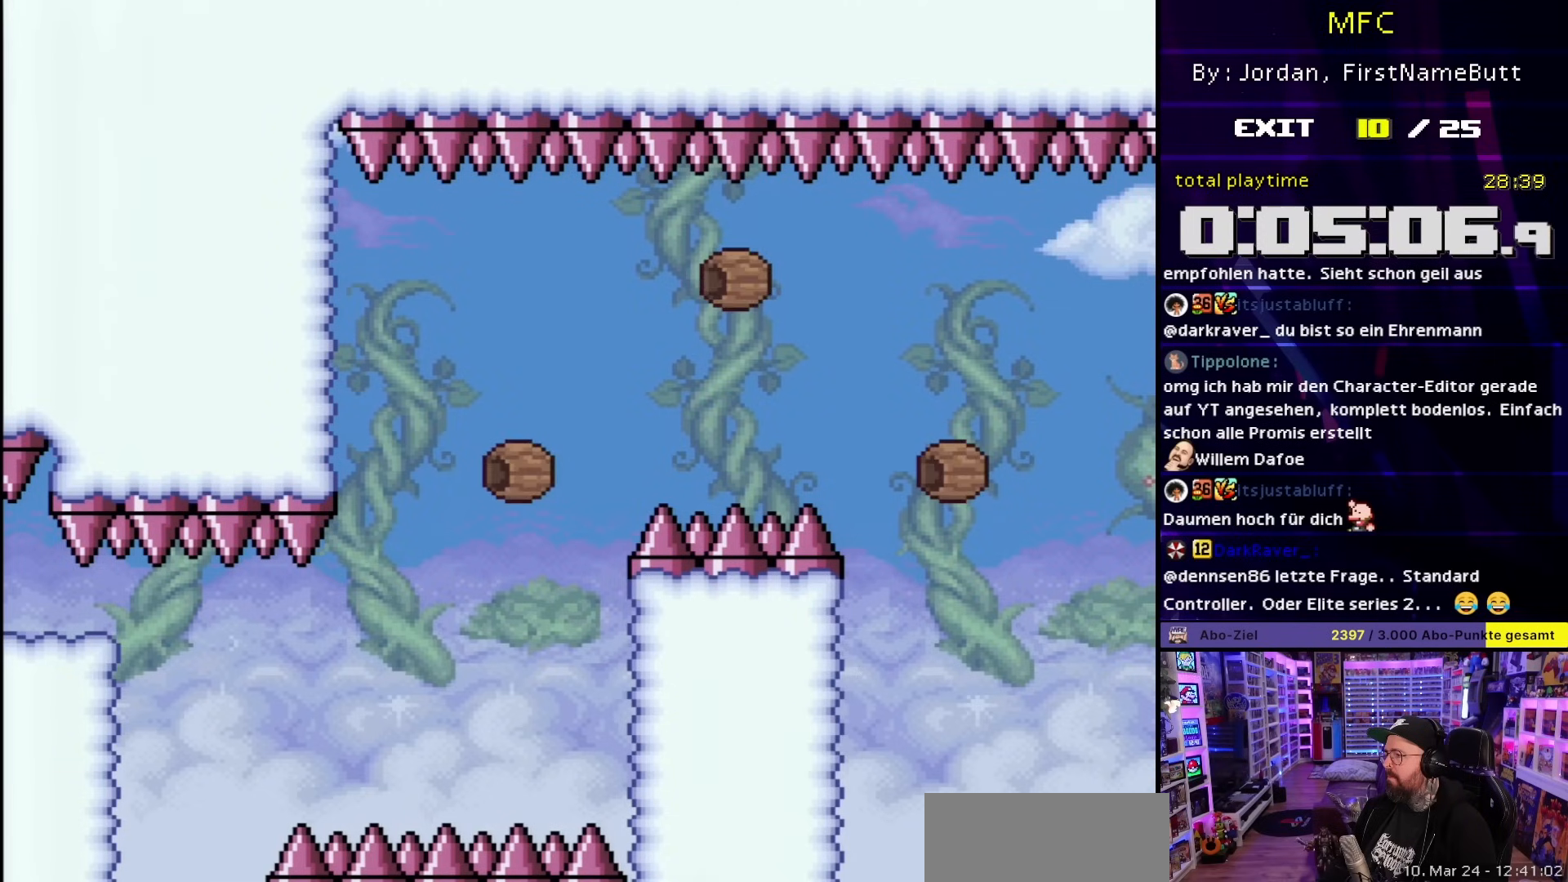
{"buttons": [], "events": [[283, "A", "down"], [450, "A", "up"]]}
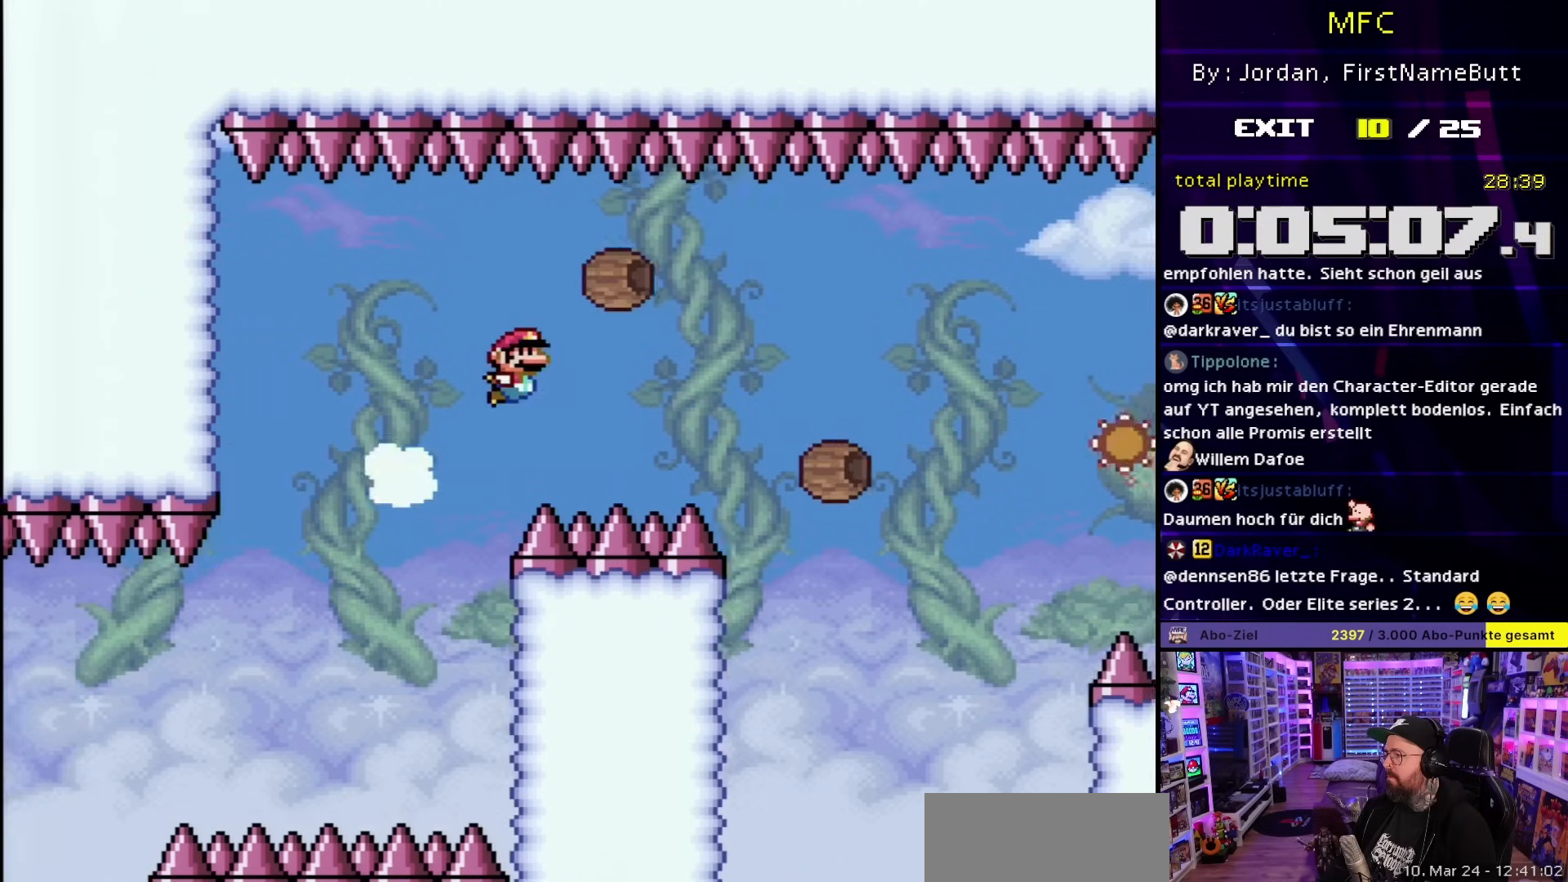
{"buttons": [], "events": []}
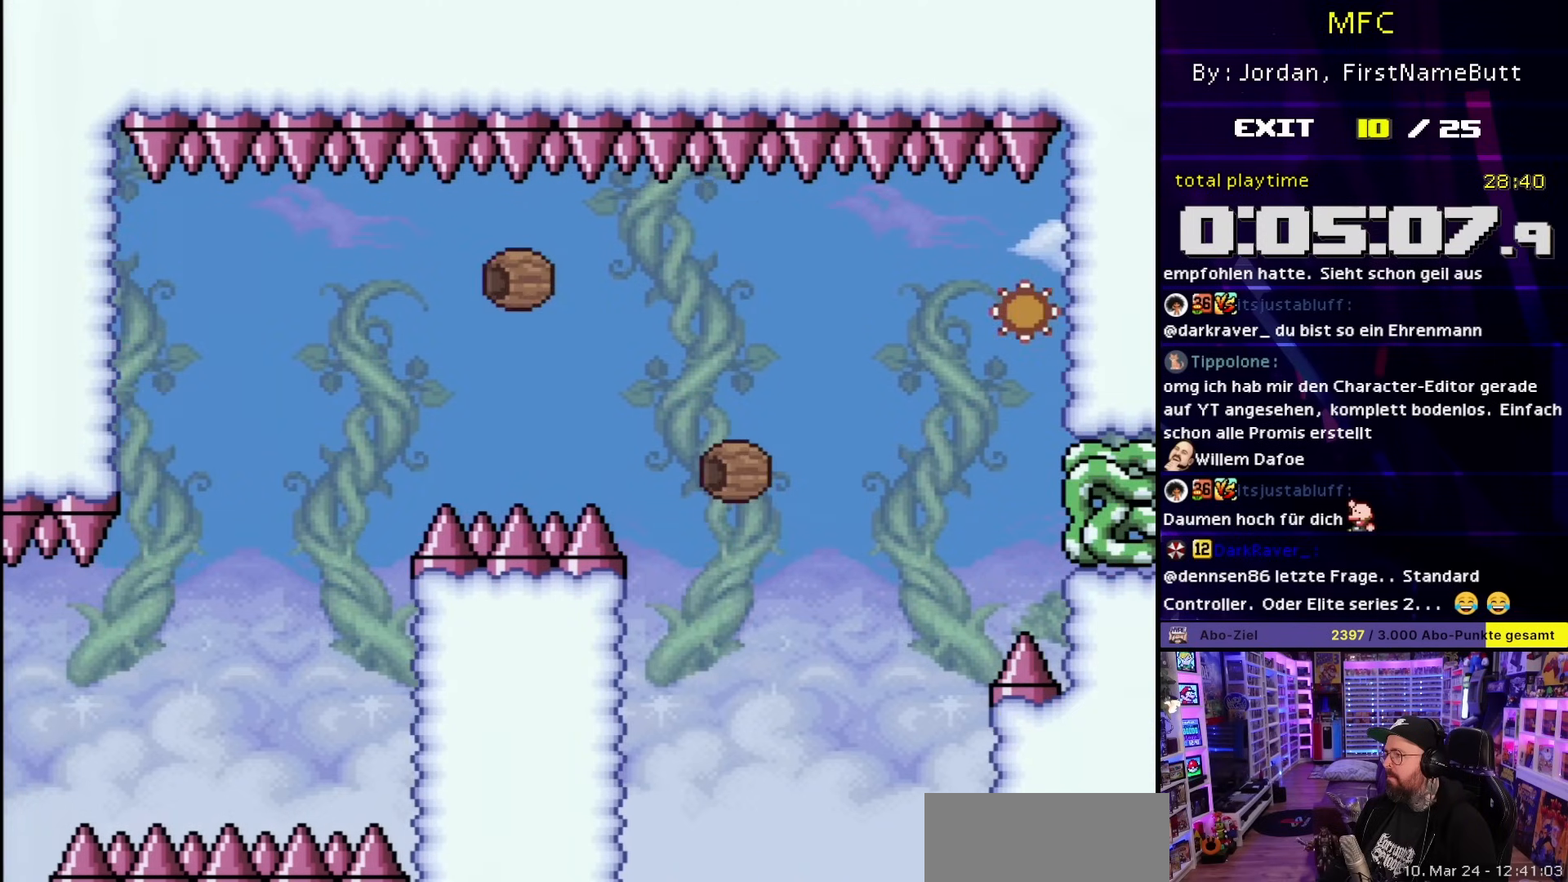
{"buttons": [], "events": []}
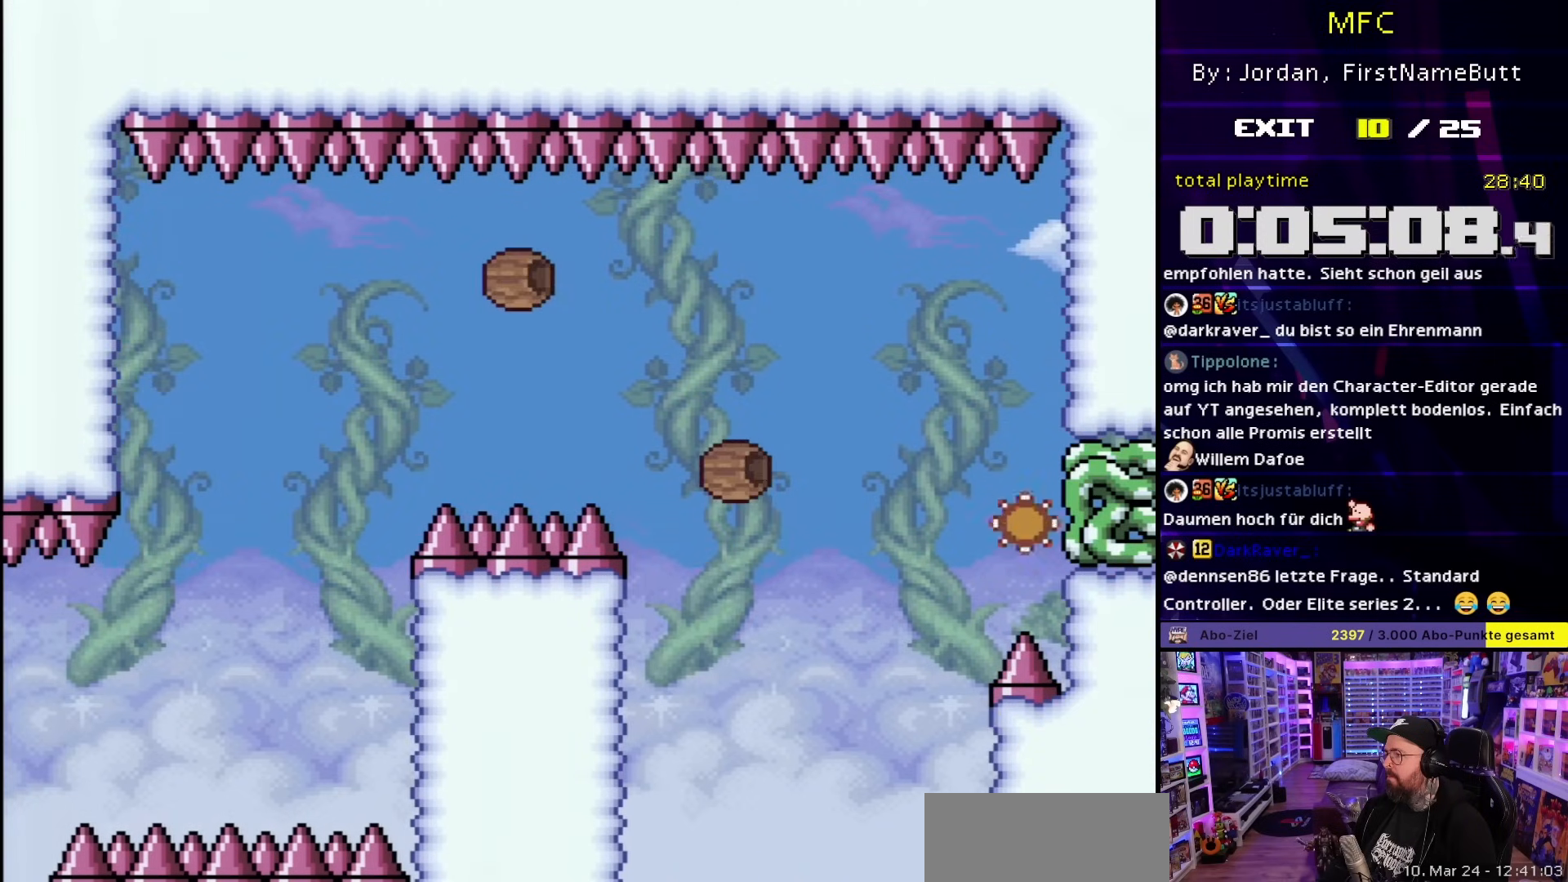
{"buttons": [], "events": []}
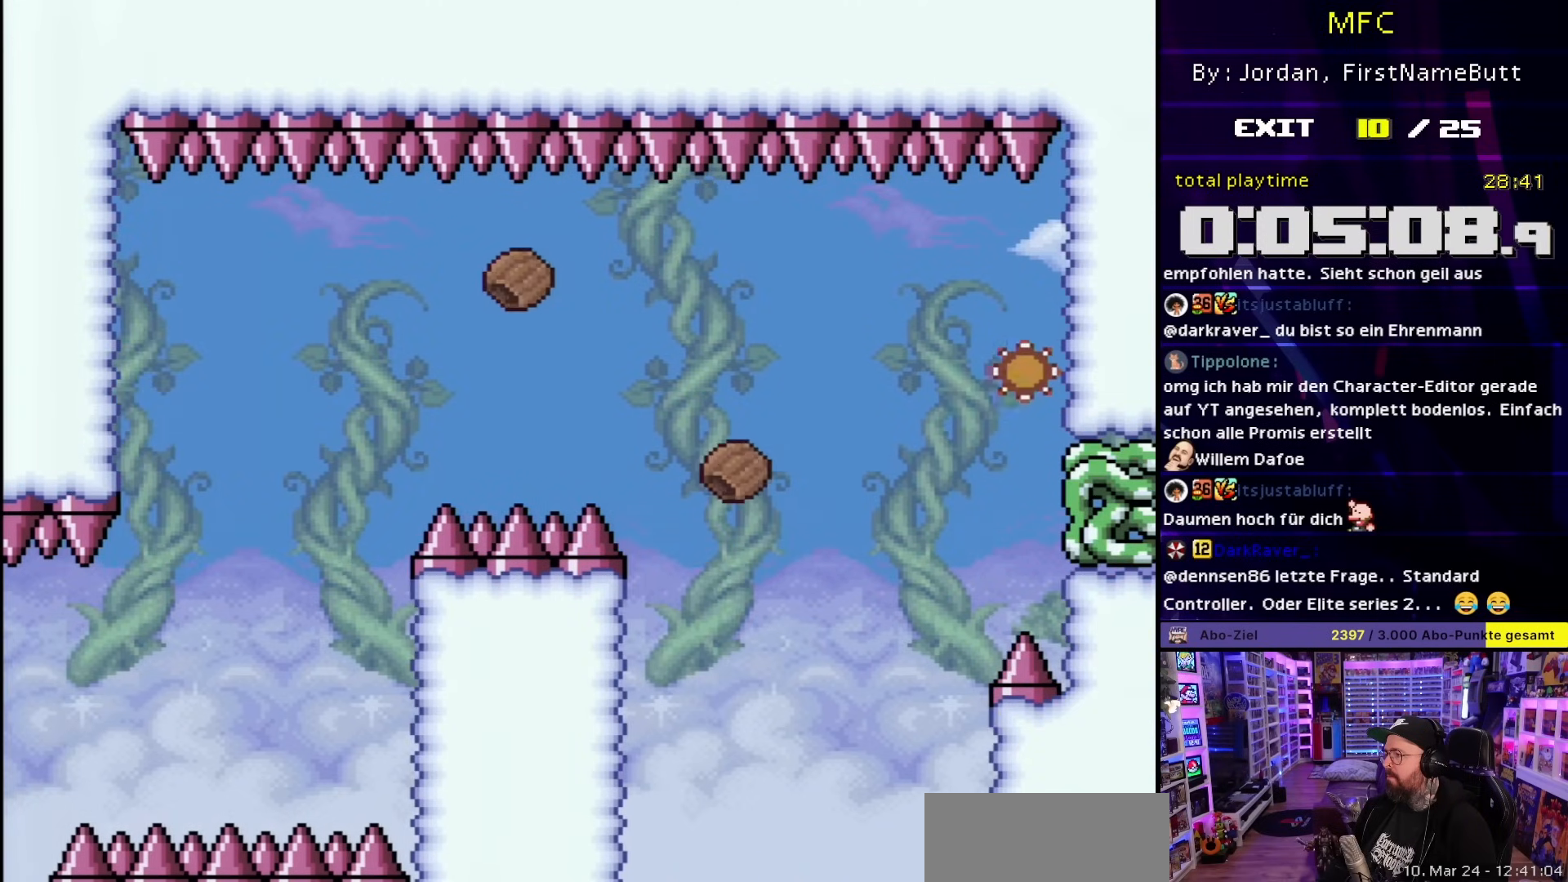
{"buttons": [], "events": []}
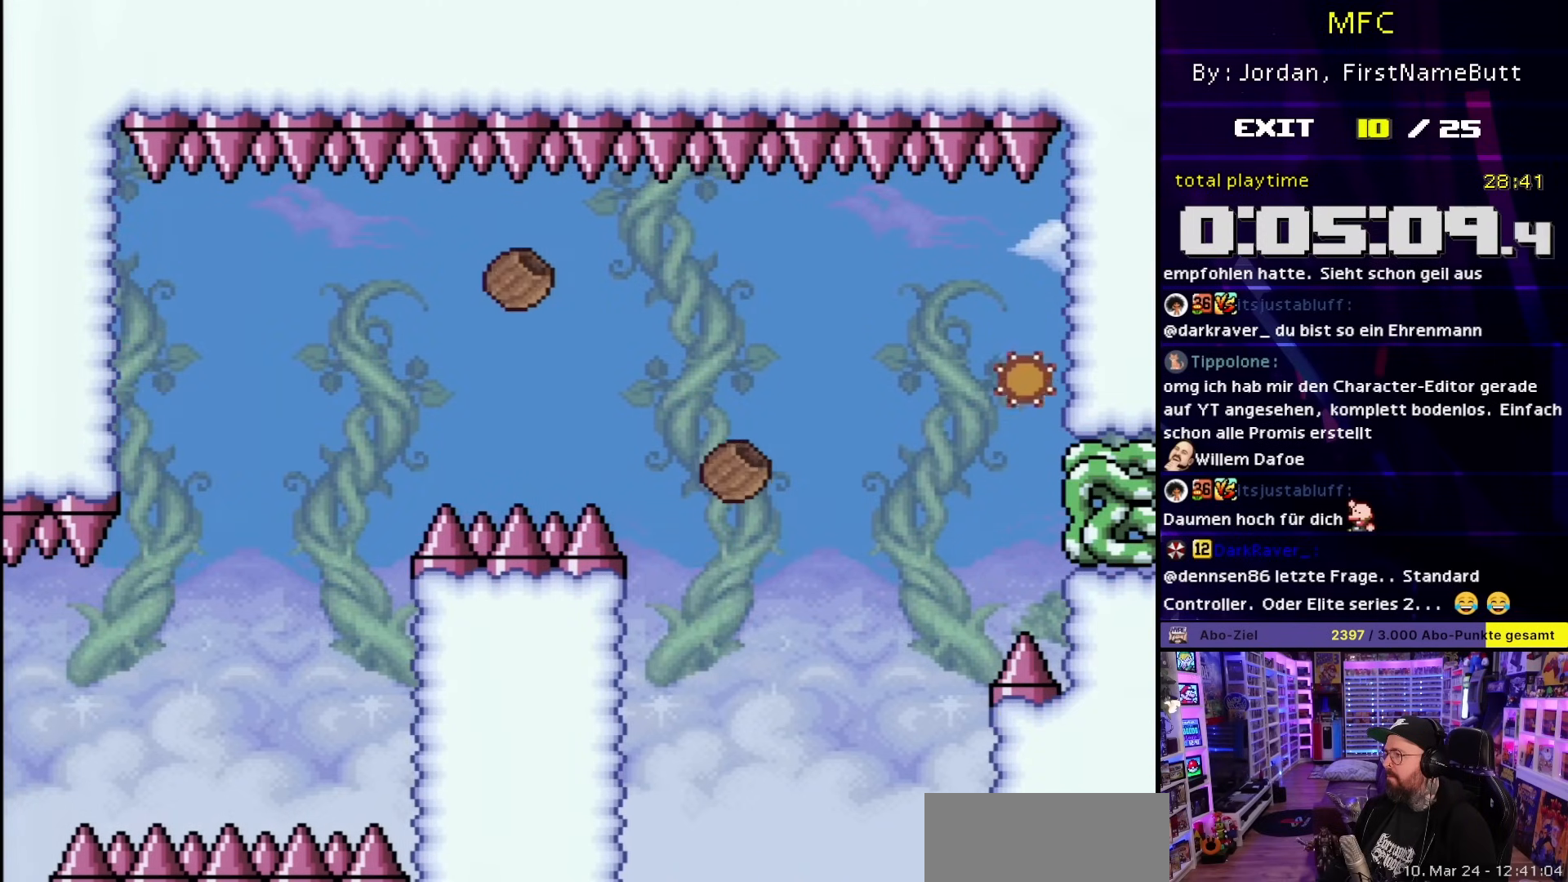
{"buttons": [], "events": [[150, "A", "down"], [300, "A", "up"]]}
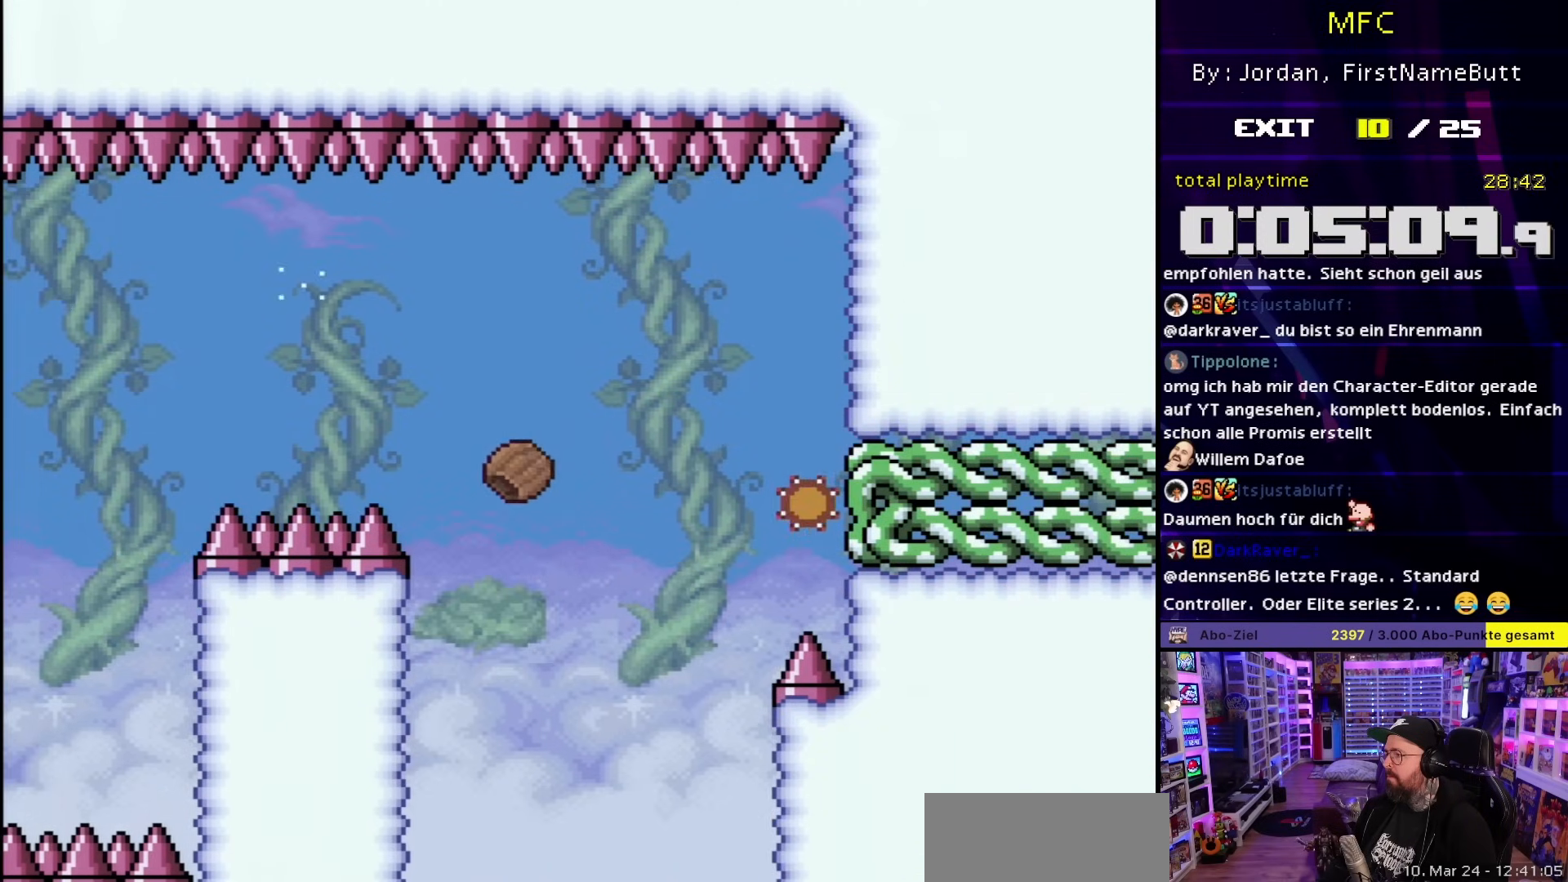
{"buttons": [], "events": []}
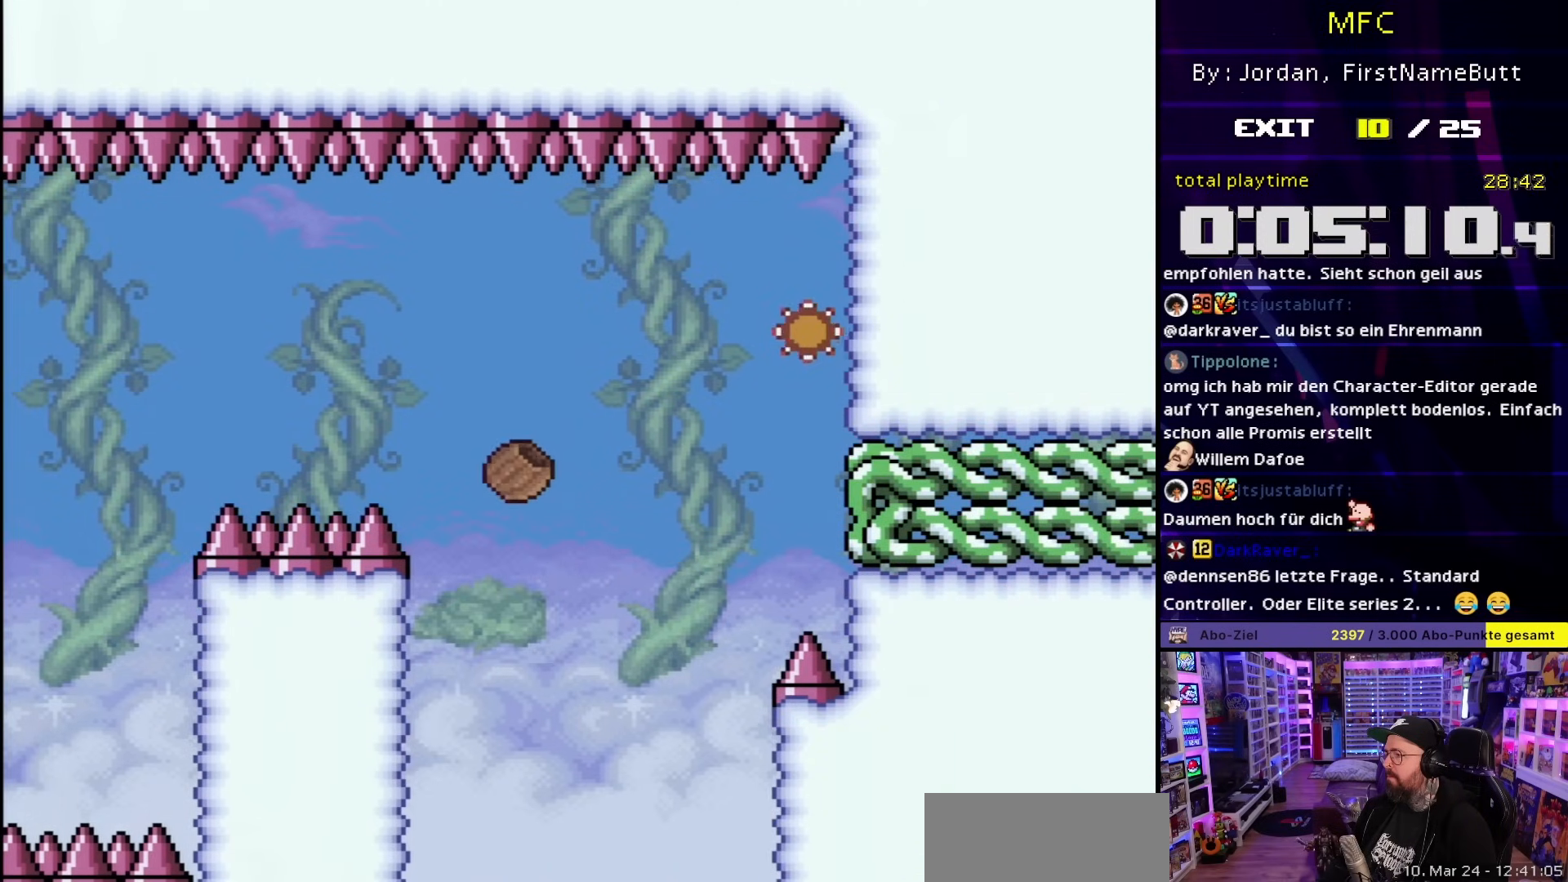
{"buttons": [], "events": []}
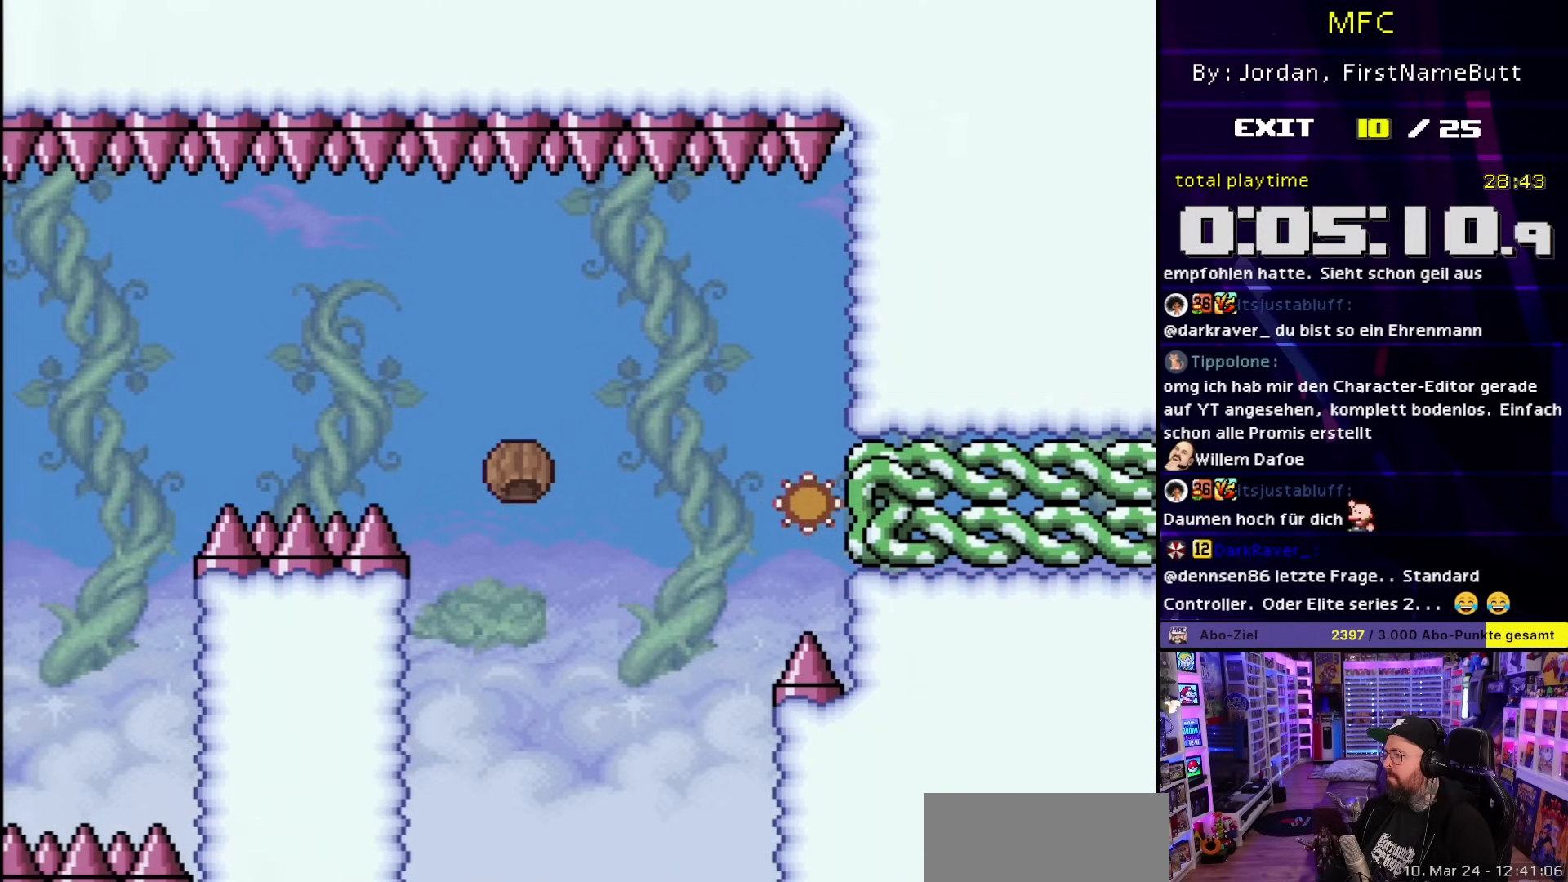
{"buttons": [], "events": []}
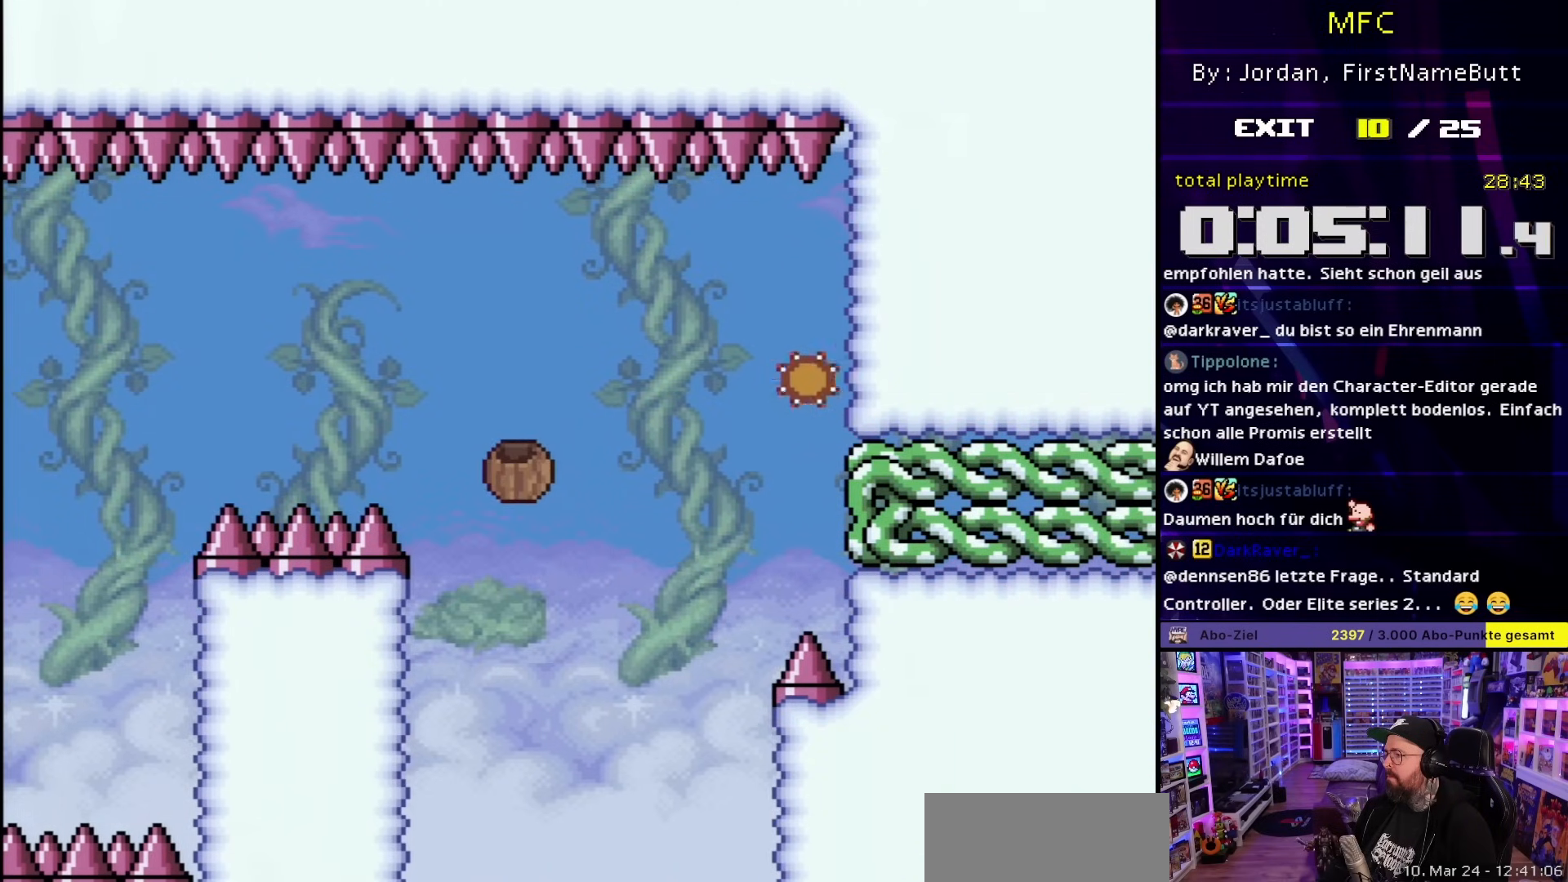
{"buttons": [], "events": []}
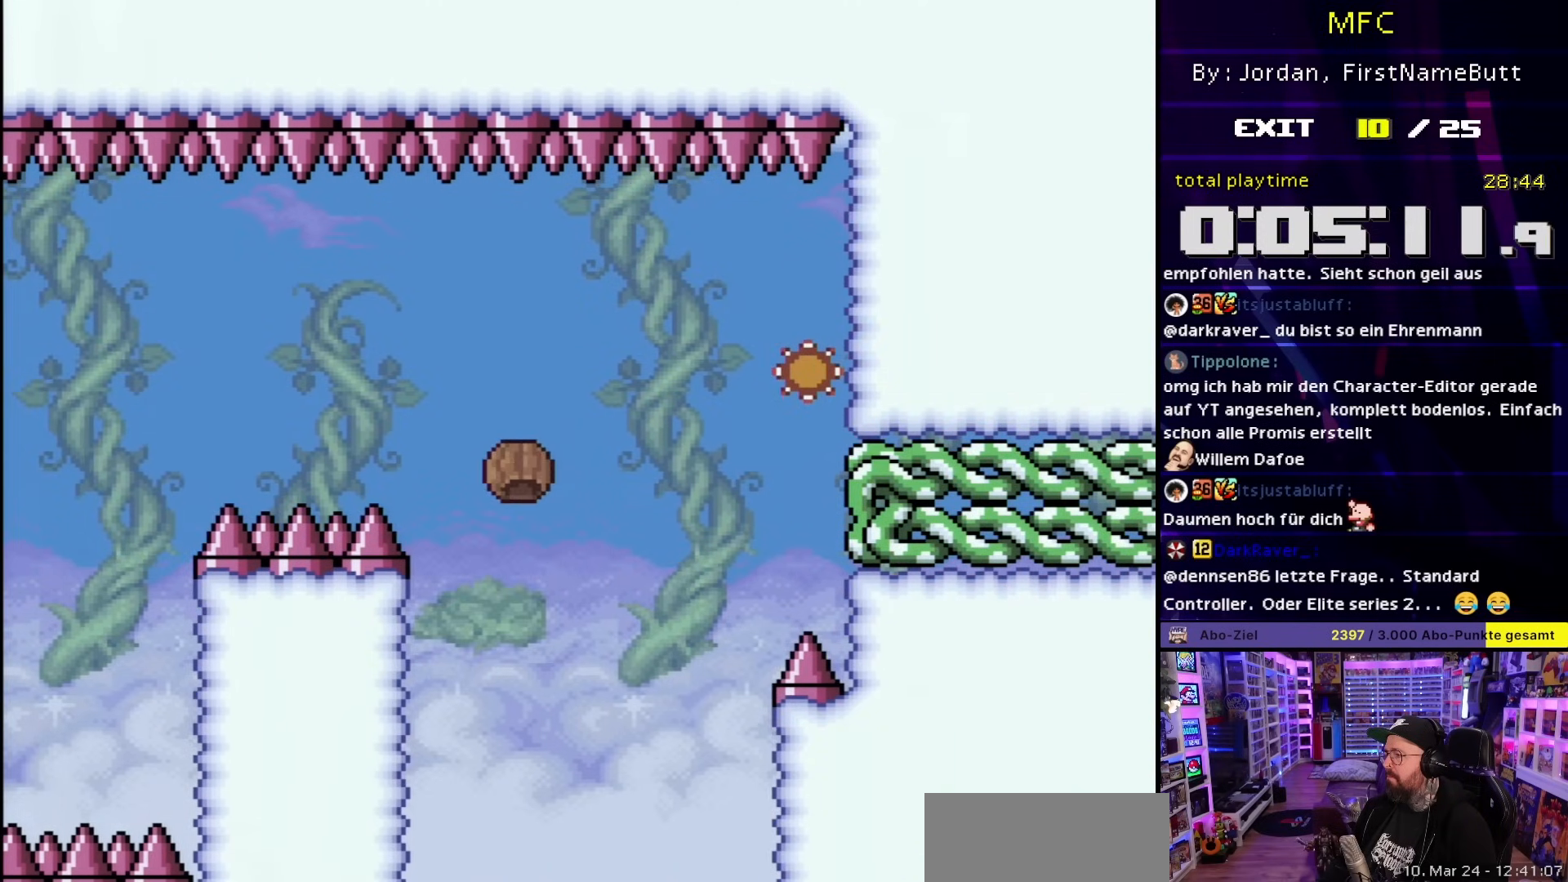
{"buttons": [], "events": []}
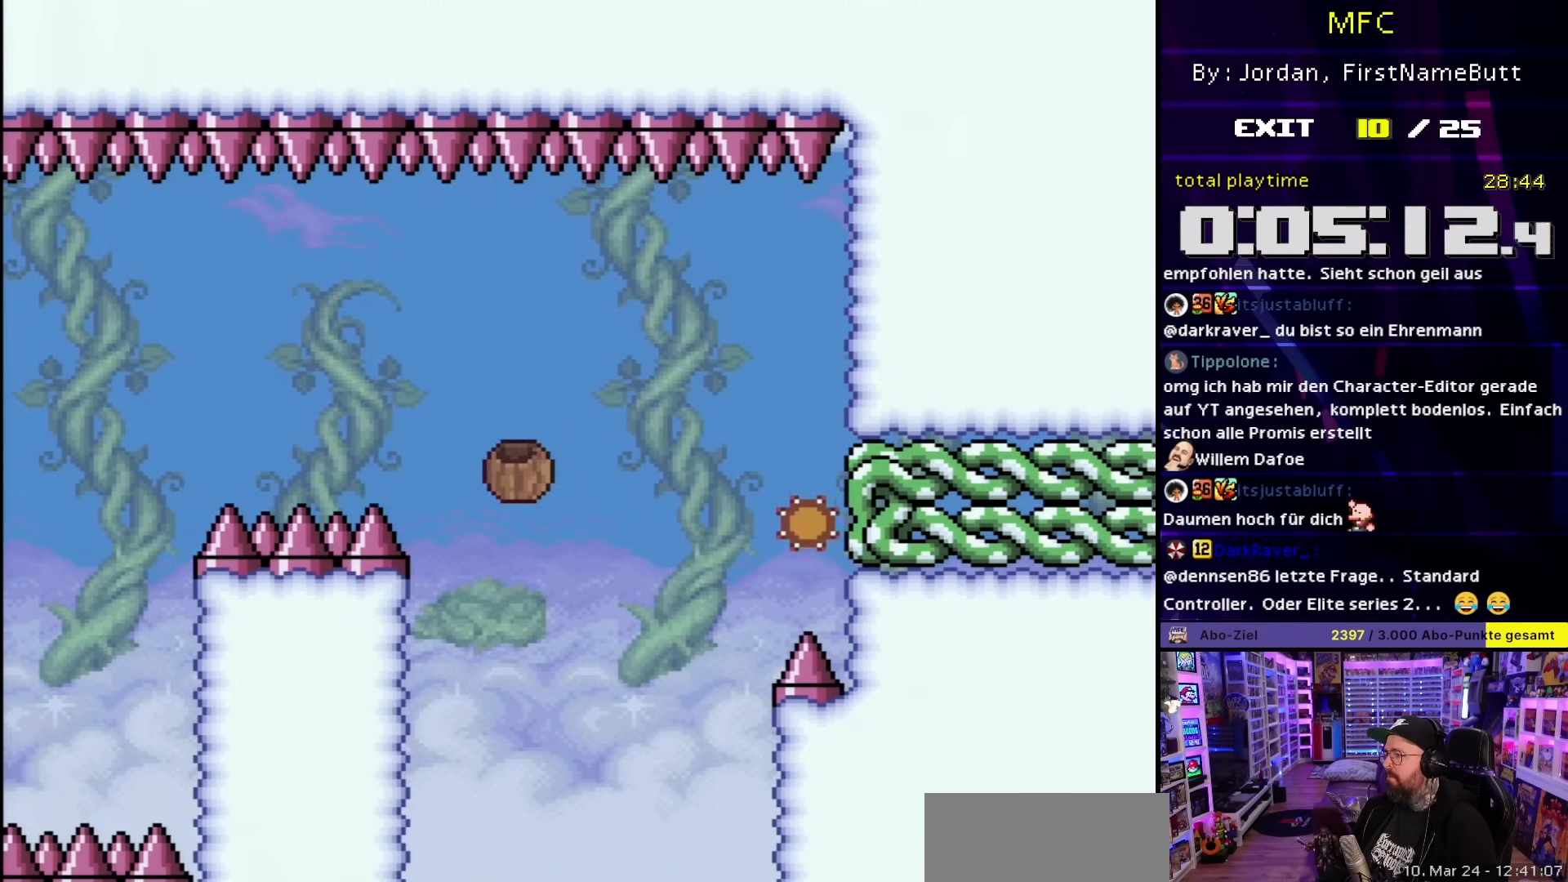
{"buttons": [], "events": [[233, "A", "down"], [367, "A", "up"]]}